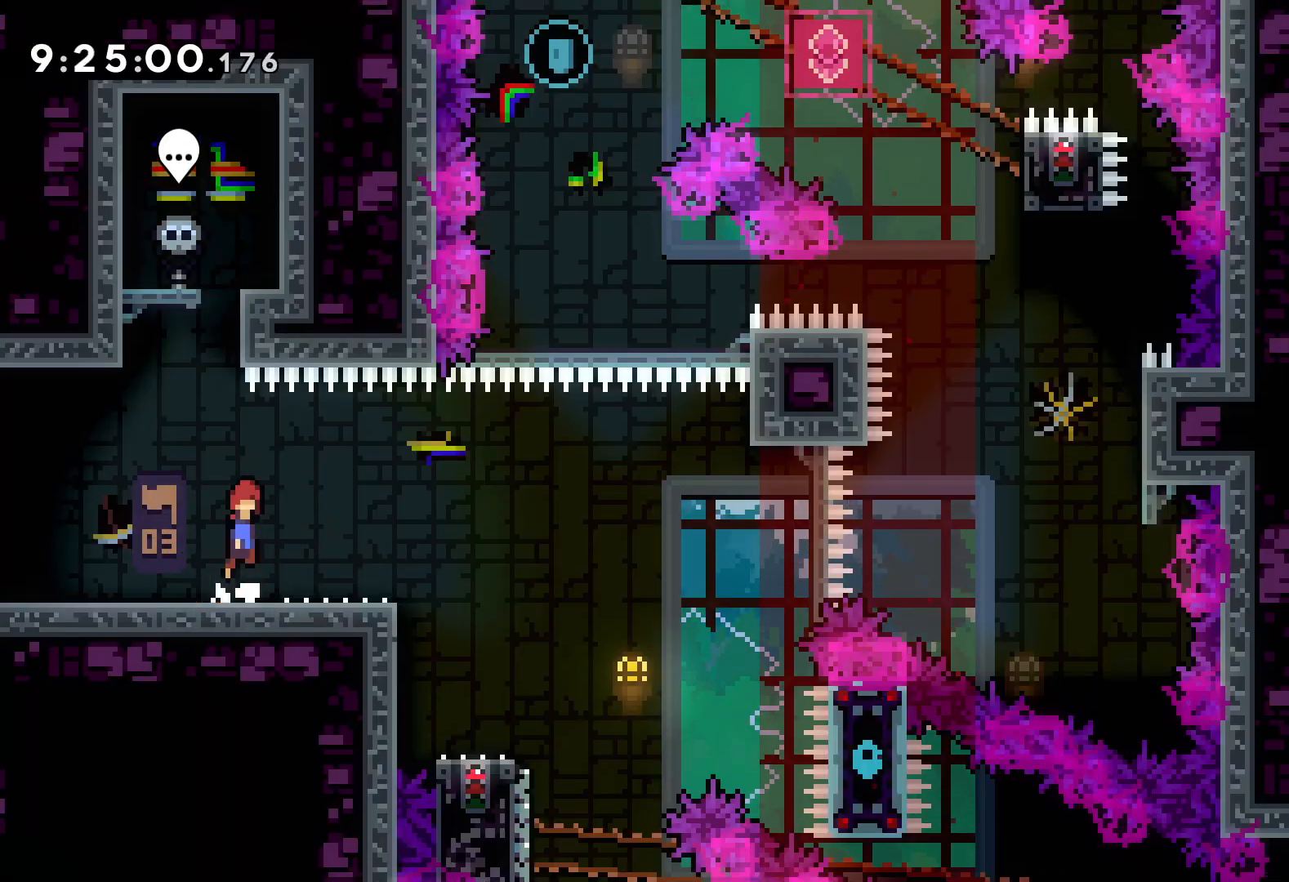
Gameplay with keyboard; each line is a JSON object with the keys held at the frame after it. "events" lists presses ("down") and releases ("up") of "dash", "down", "grab", "jump", "left", "right" and "up" between this image and that frame as [ms after this image, input, new state], when the widget could be followed in between. No other keys are recorded. Mouse input is not recorded. Key names are as the overlay labels them; some are game actions (e.g. jump) rather than physical keys.
{"keys": ["jump", "right", "up"], "events": [[83, "jump", "up"], [133, "down", "down"], [150, "right", "down"], [167, "dash", "down"], [300, "dash", "up"], [350, "down", "up"], [350, "jump", "down"], [467, "up", "down"]]}
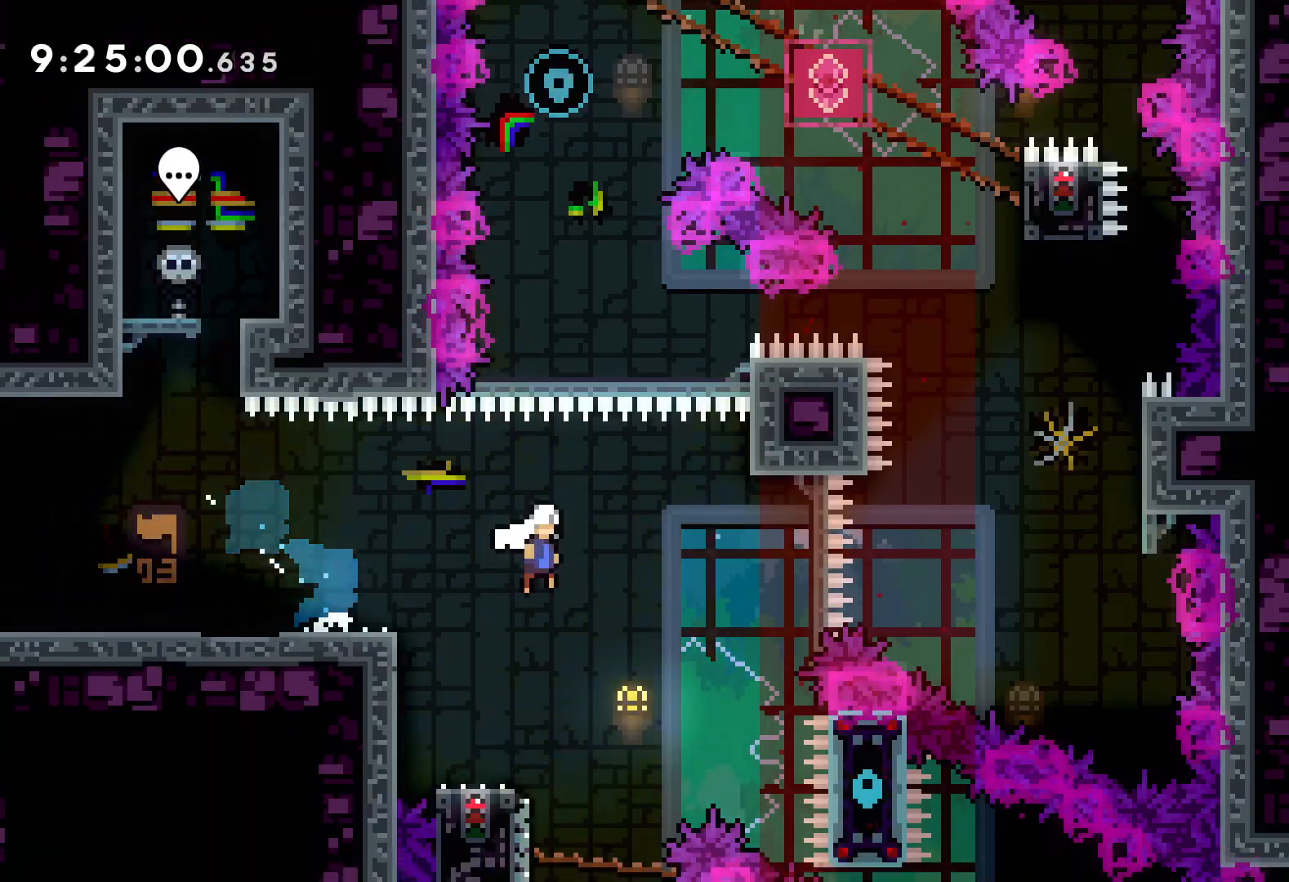
{"keys": ["dash", "up"], "events": [[467, "dash", "down"], [467, "jump", "up"], [467, "right", "up"]]}
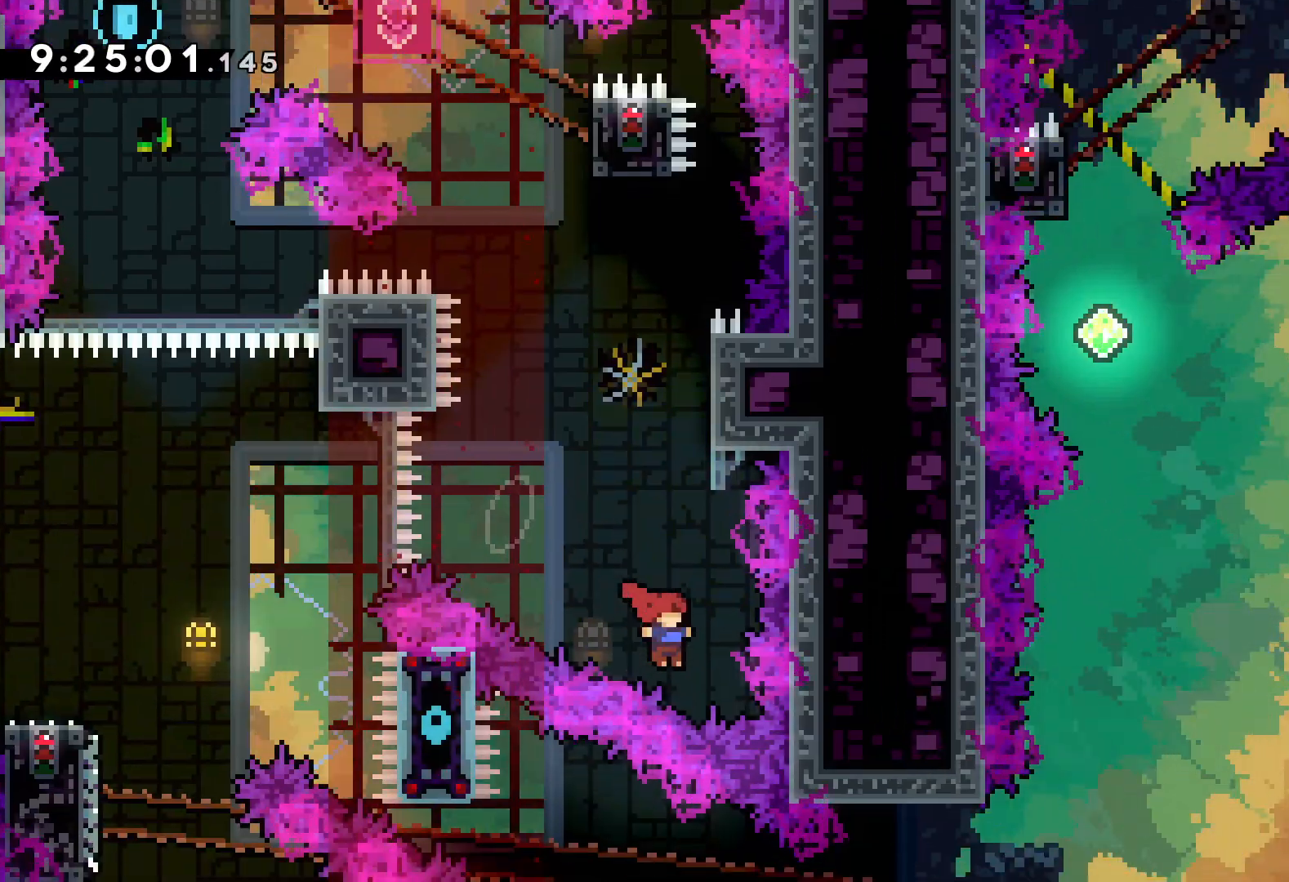
{"keys": ["jump", "up"], "events": [[100, "dash", "up"], [267, "jump", "down"]]}
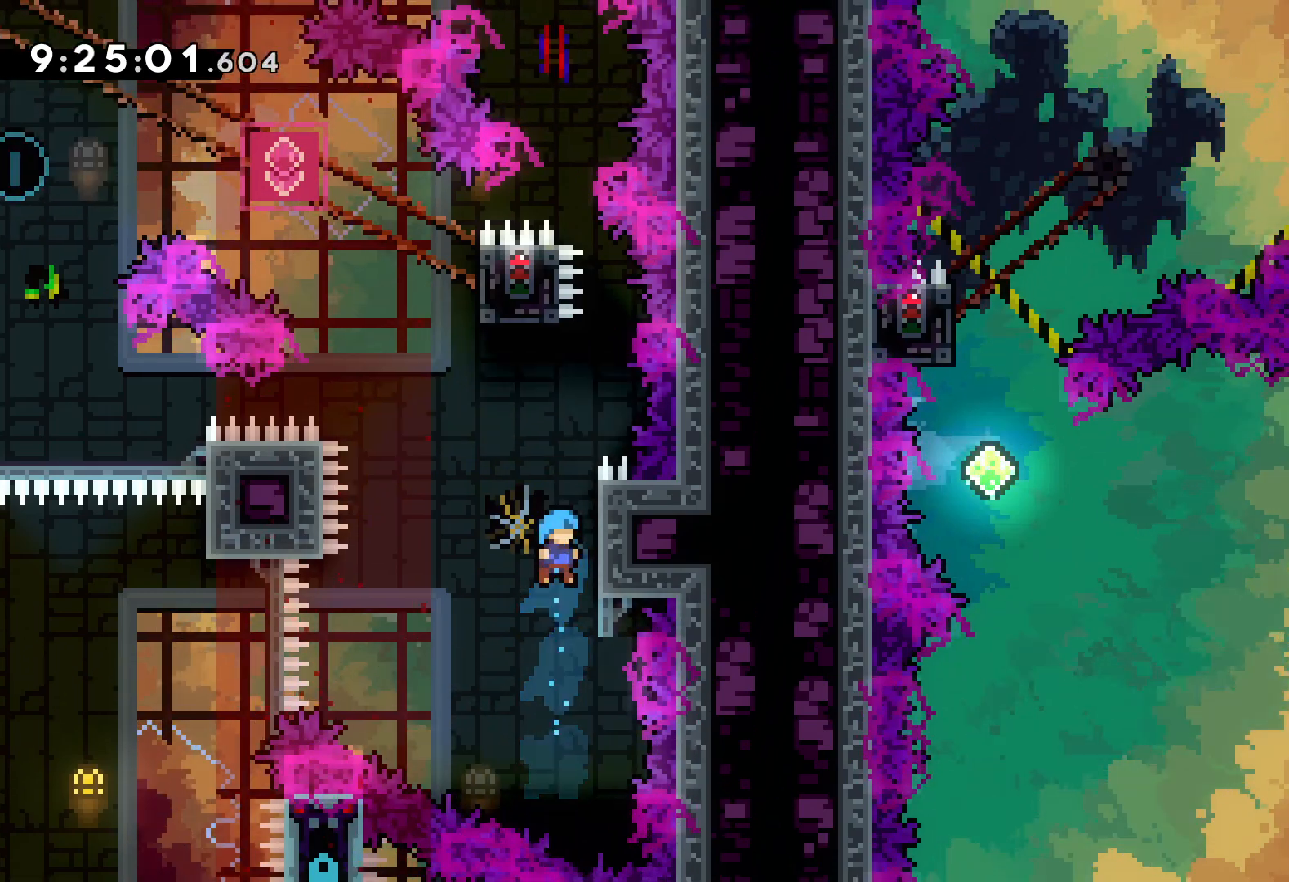
{"keys": ["grab", "up"], "events": [[33, "right", "down"], [100, "grab", "down"], [133, "jump", "up"], [300, "right", "up"]]}
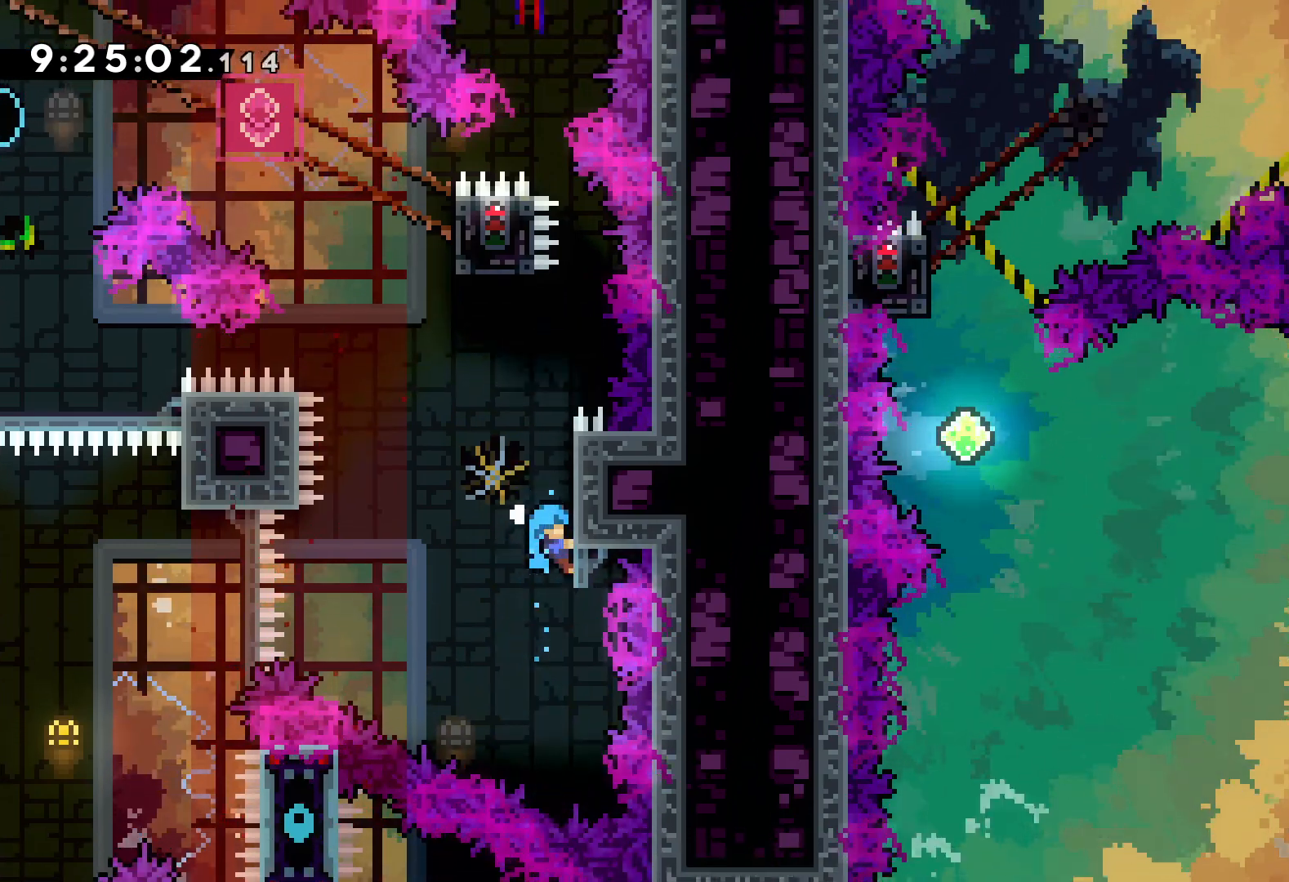
{"keys": ["jump"], "events": [[100, "up", "up"], [267, "jump", "down"], [300, "grab", "up"]]}
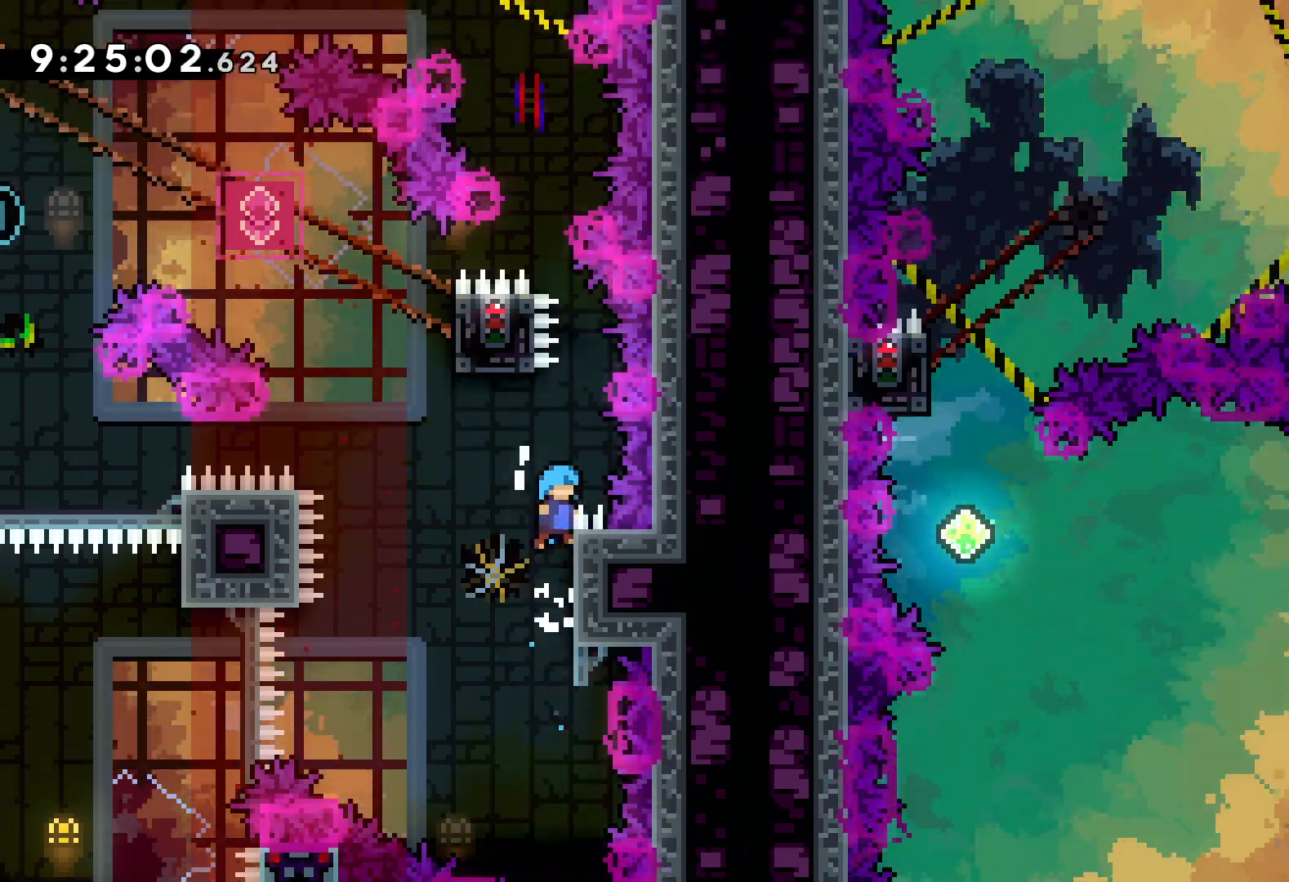
{"keys": ["jump", "right", "up"], "events": [[183, "jump", "up"], [250, "left", "down"], [283, "jump", "down"], [367, "up", "down"], [433, "right", "down"], [483, "left", "up"]]}
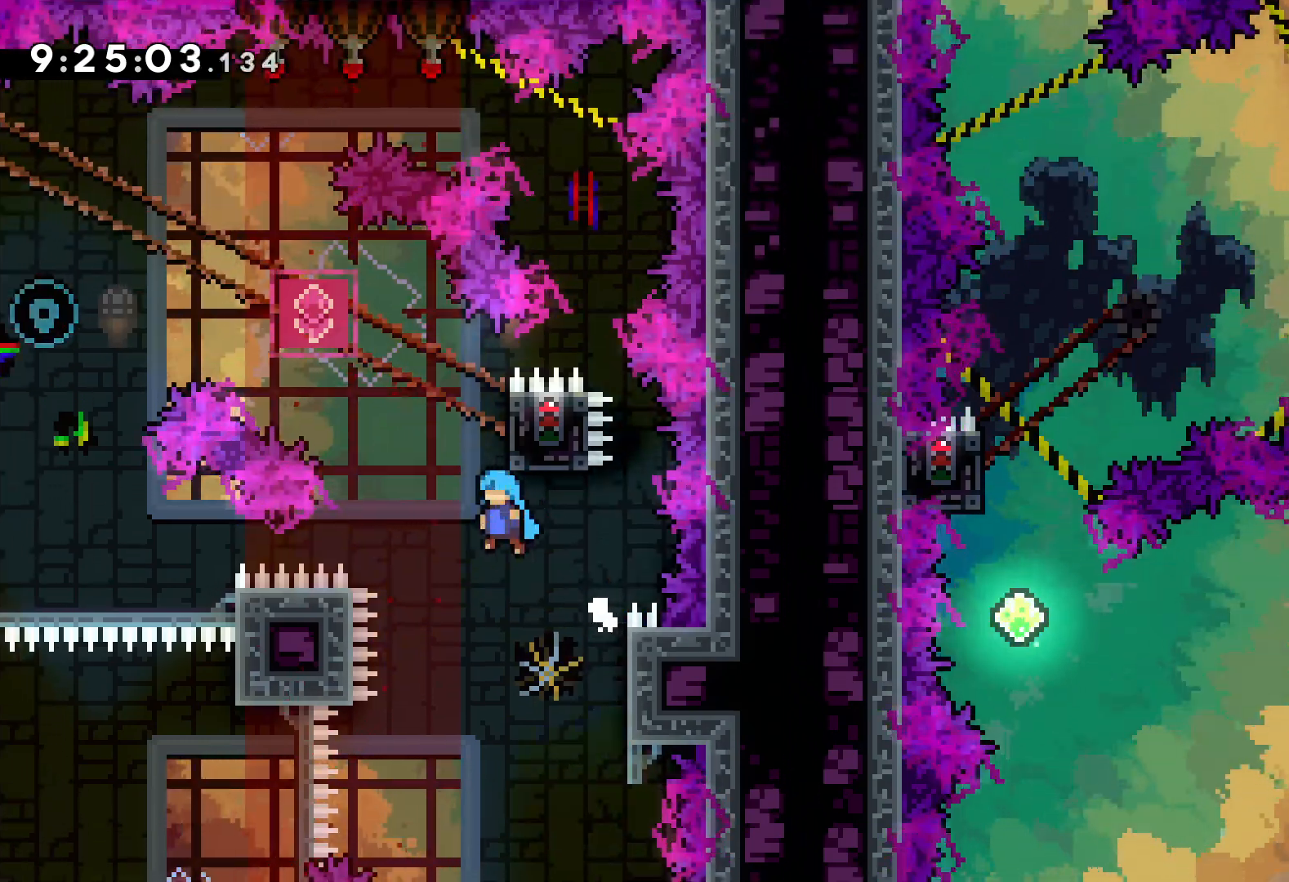
{"keys": ["grab"], "events": [[117, "grab", "down"], [183, "jump", "up"], [367, "right", "up"], [433, "up", "up"]]}
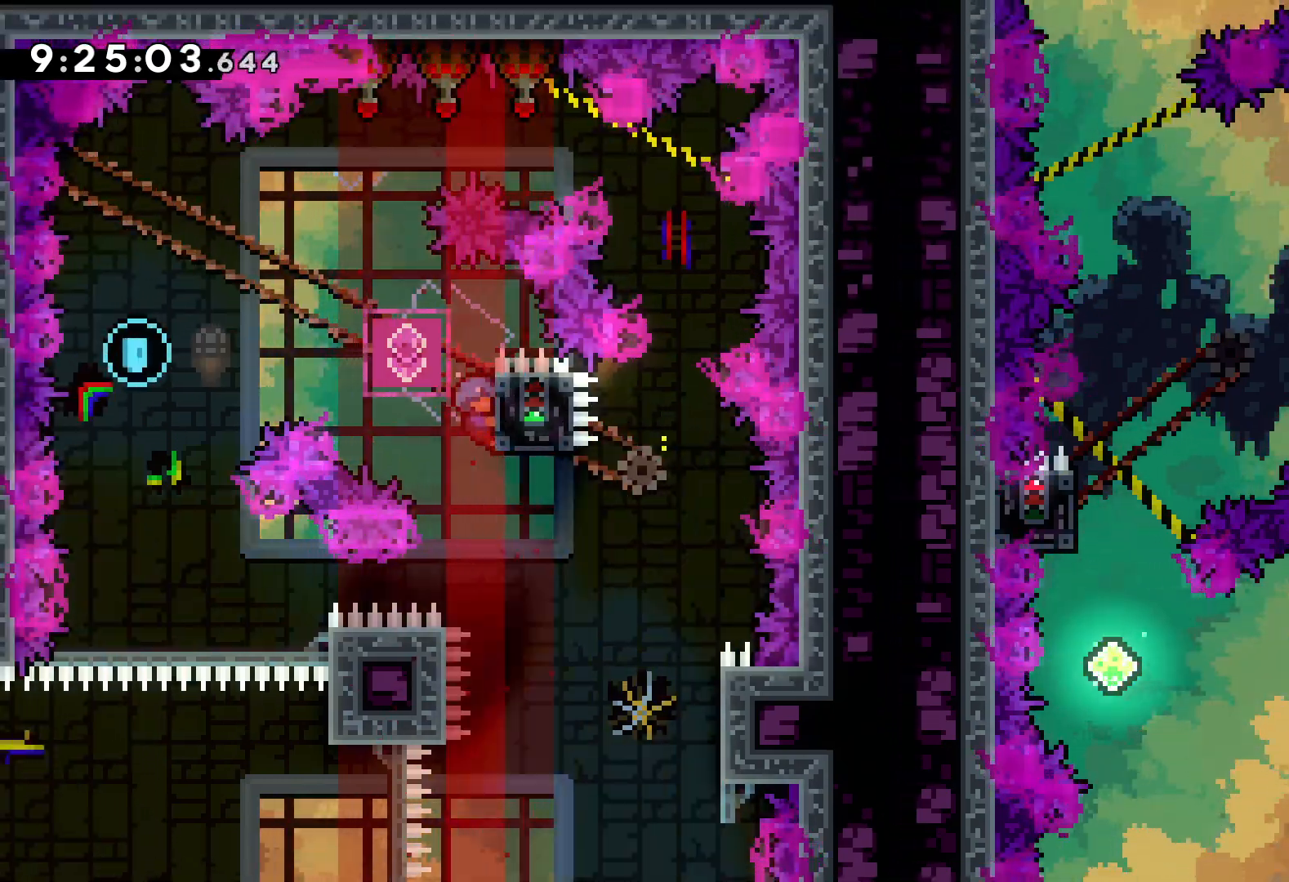
{"keys": [], "events": [[183, "down", "down"], [183, "grab", "up"], [200, "dash", "down"], [317, "dash", "up"], [433, "down", "up"]]}
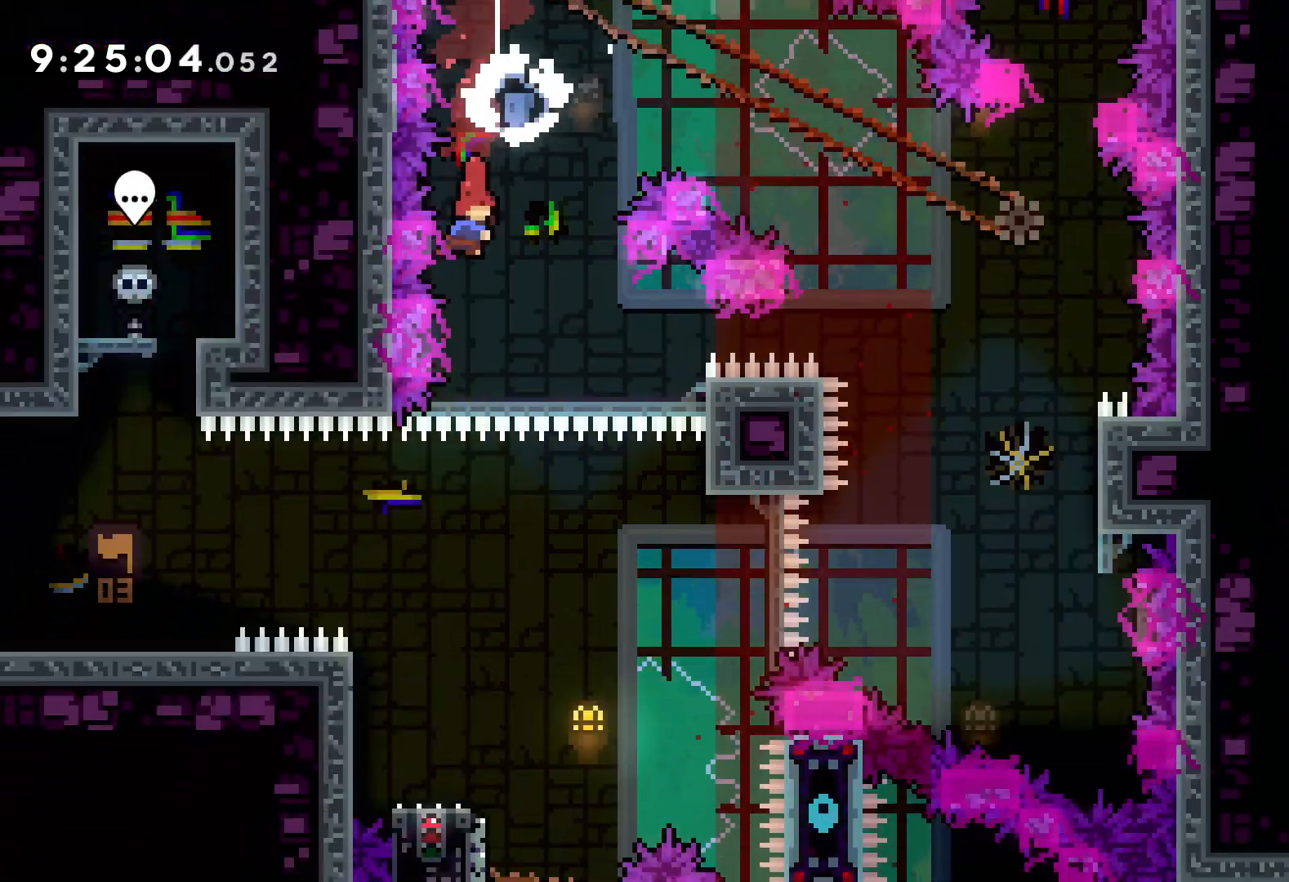
{"keys": [], "events": [[183, "right", "down"], [333, "right", "up"]]}
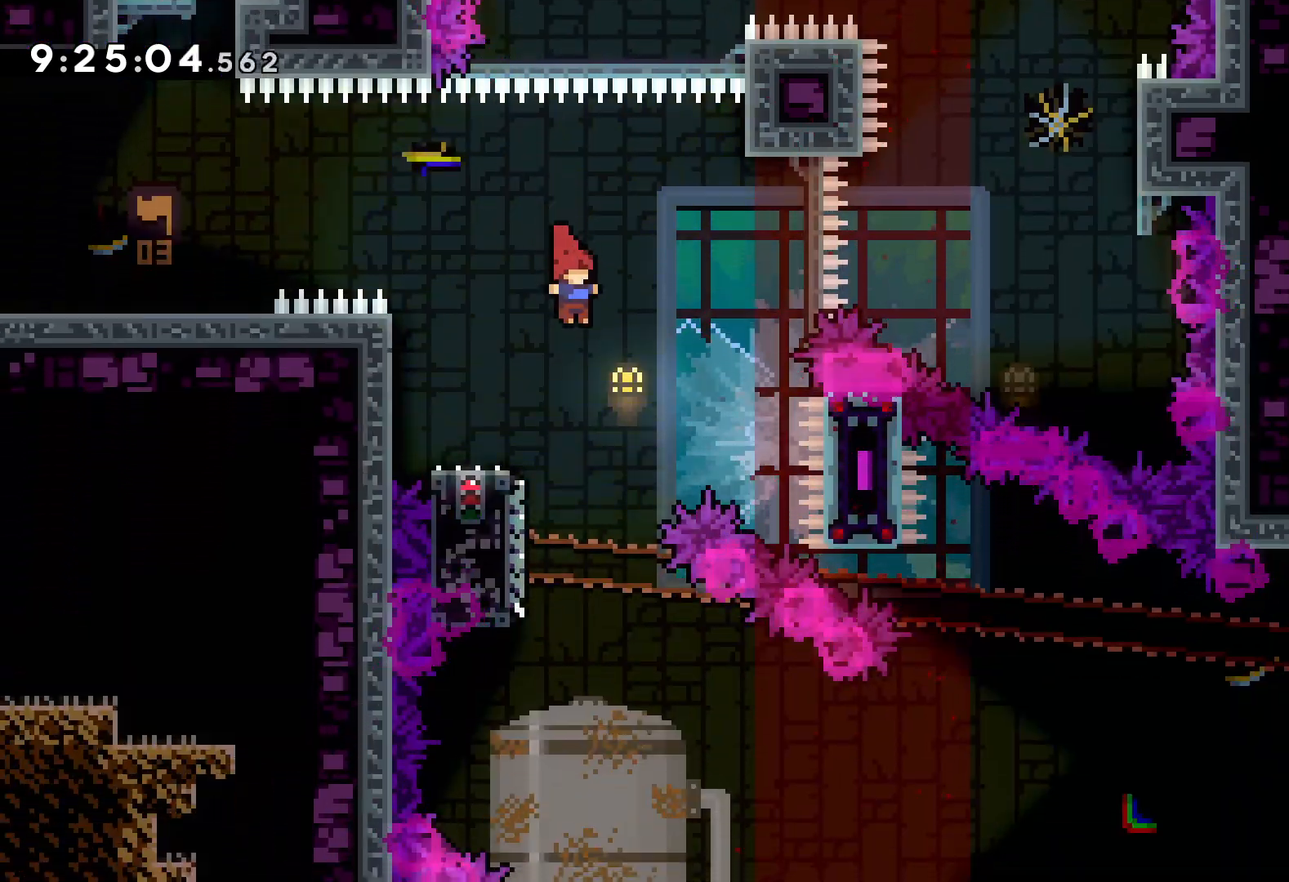
{"keys": ["dash", "down", "right"], "events": [[17, "down", "down"], [17, "left", "down"], [33, "dash", "down"], [167, "right", "down"], [183, "dash", "up"], [200, "jump", "down"], [217, "left", "up"], [350, "dash", "down"], [383, "jump", "up"]]}
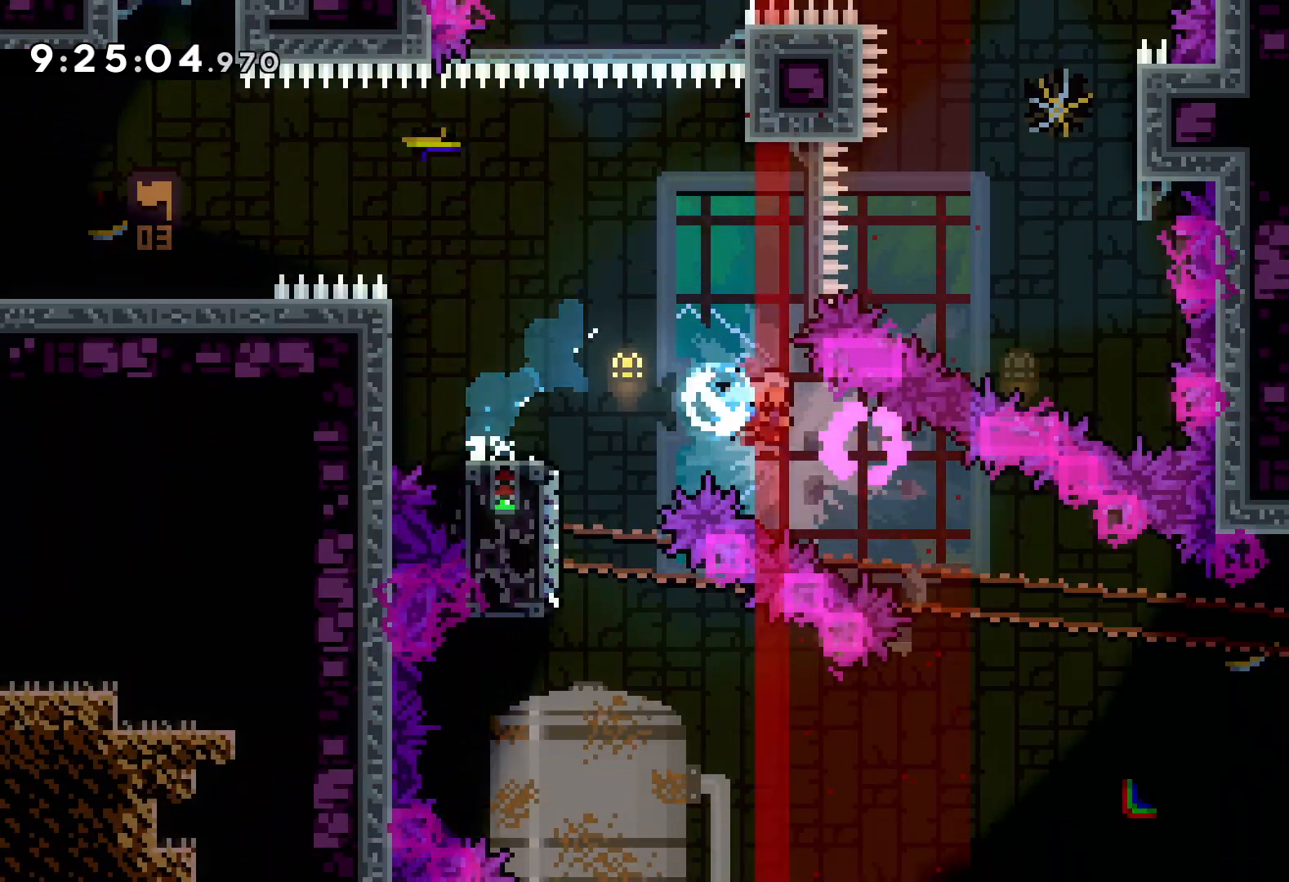
{"keys": ["jump", "right", "up"], "events": [[33, "dash", "up"], [83, "down", "up"], [200, "up", "down"], [250, "jump", "down"]]}
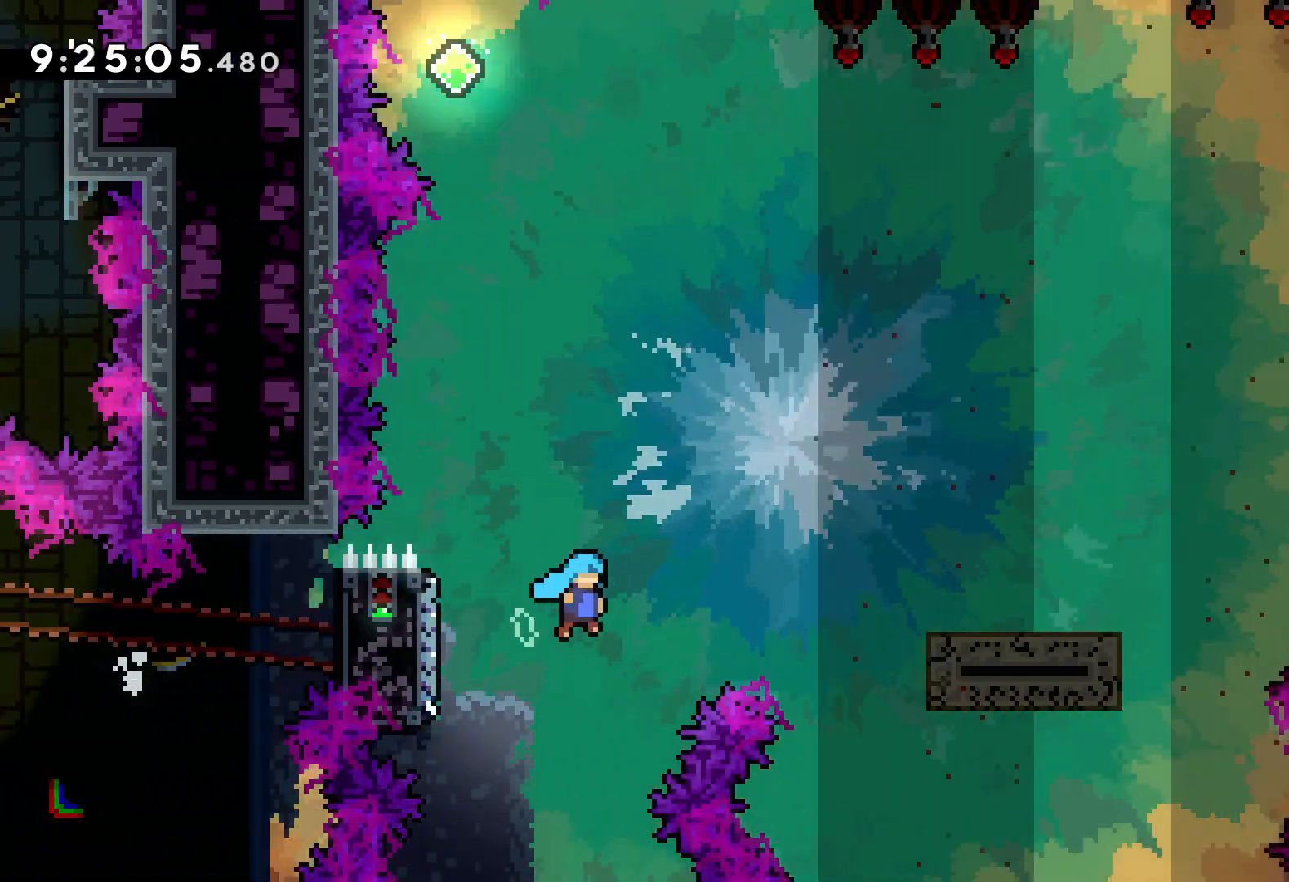
{"keys": ["jump", "right", "up"], "events": [[200, "jump", "up"], [300, "jump", "down"]]}
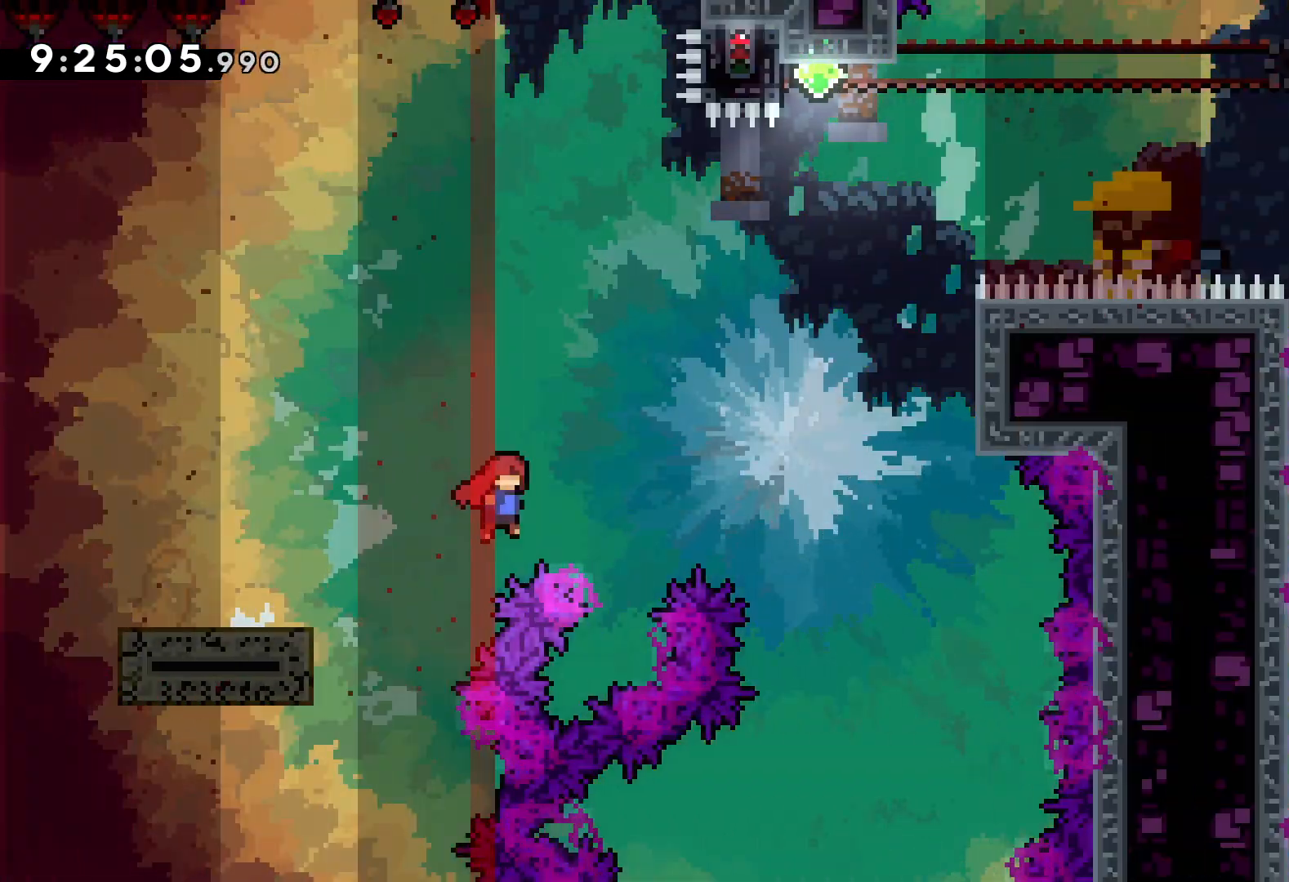
{"keys": ["dash", "up"], "events": [[350, "jump", "up"], [383, "dash", "down"], [383, "right", "up"]]}
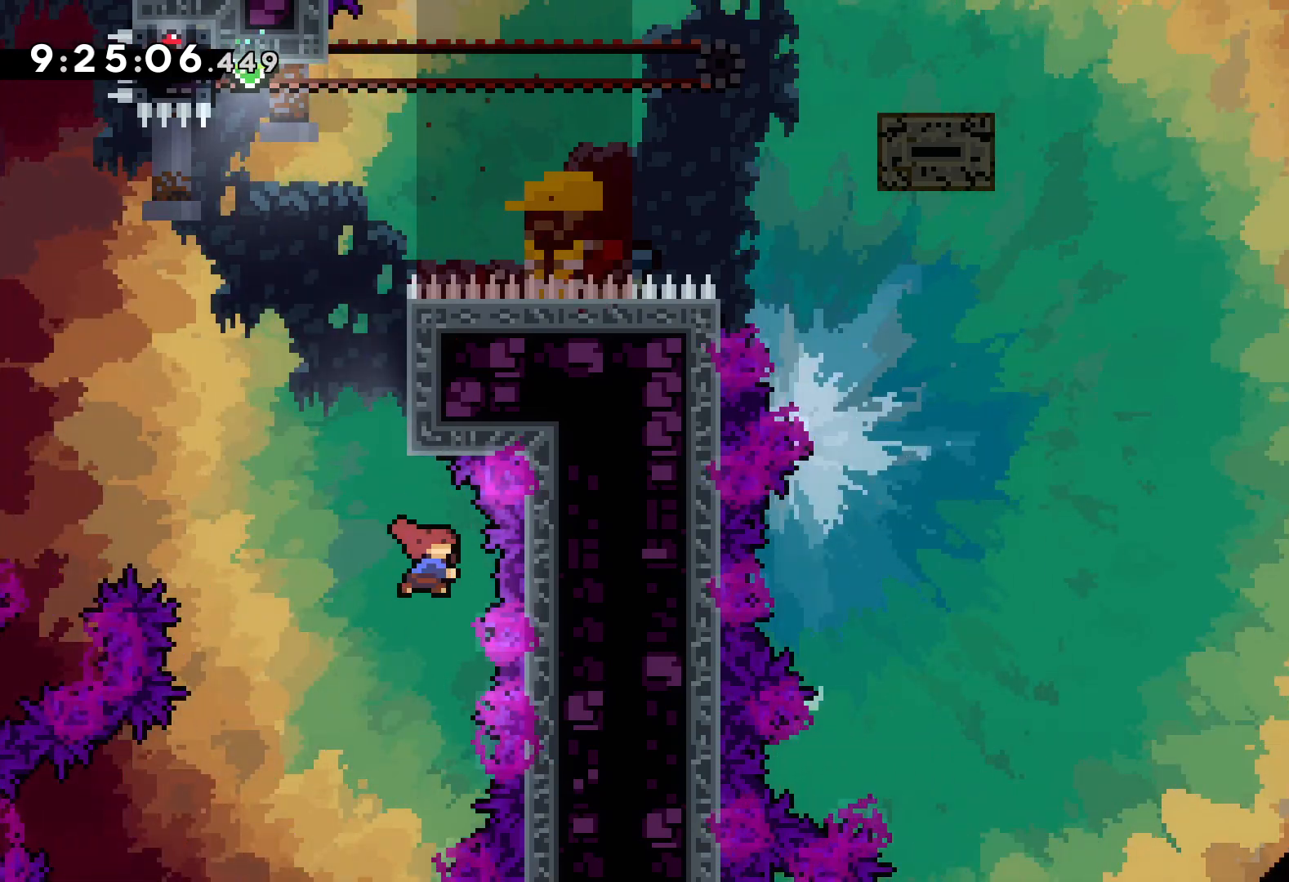
{"keys": ["right", "up"], "events": [[33, "dash", "up"], [183, "jump", "down"], [433, "jump", "up"], [467, "right", "down"]]}
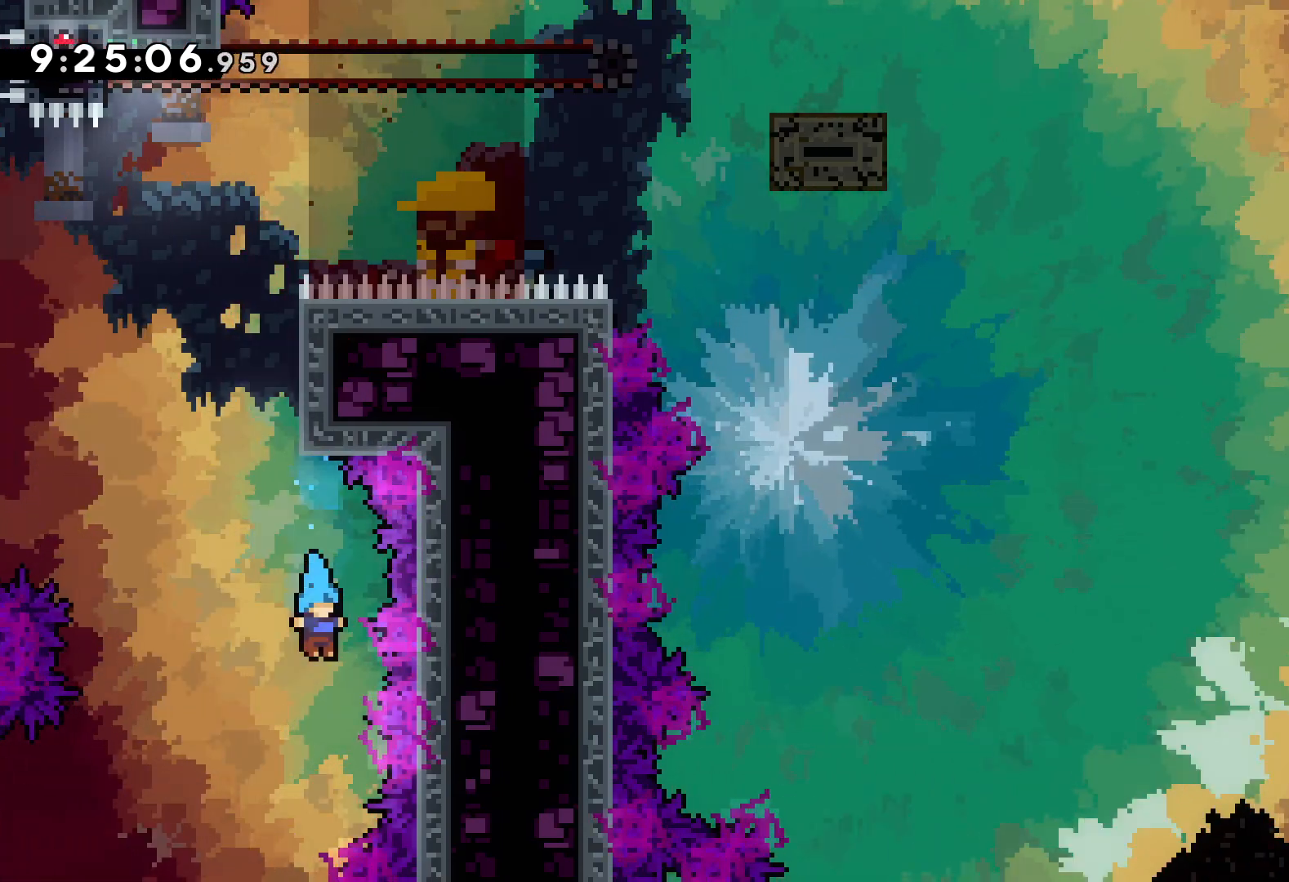
{"keys": [], "events": [[283, "up", "up"], [317, "right", "up"]]}
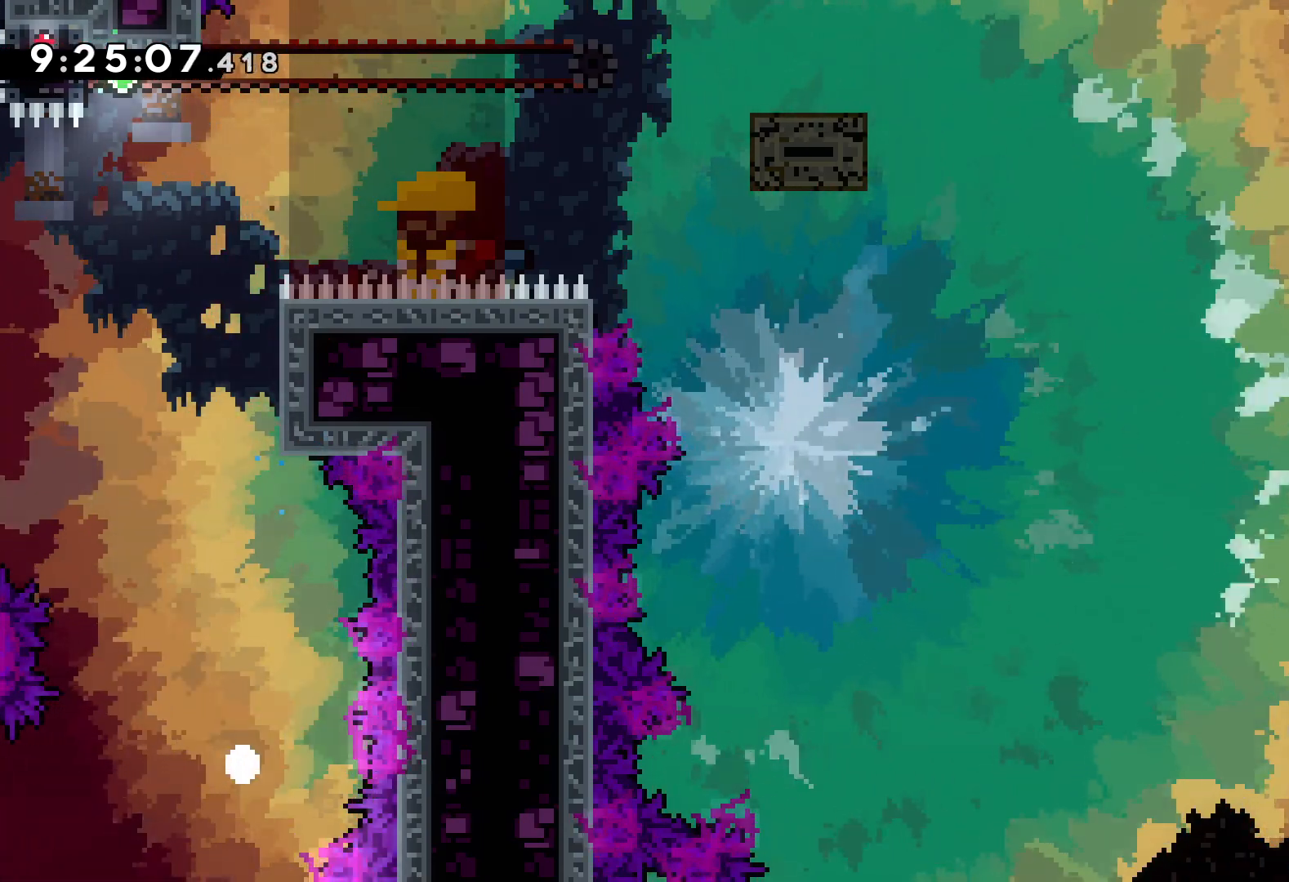
{"keys": [], "events": []}
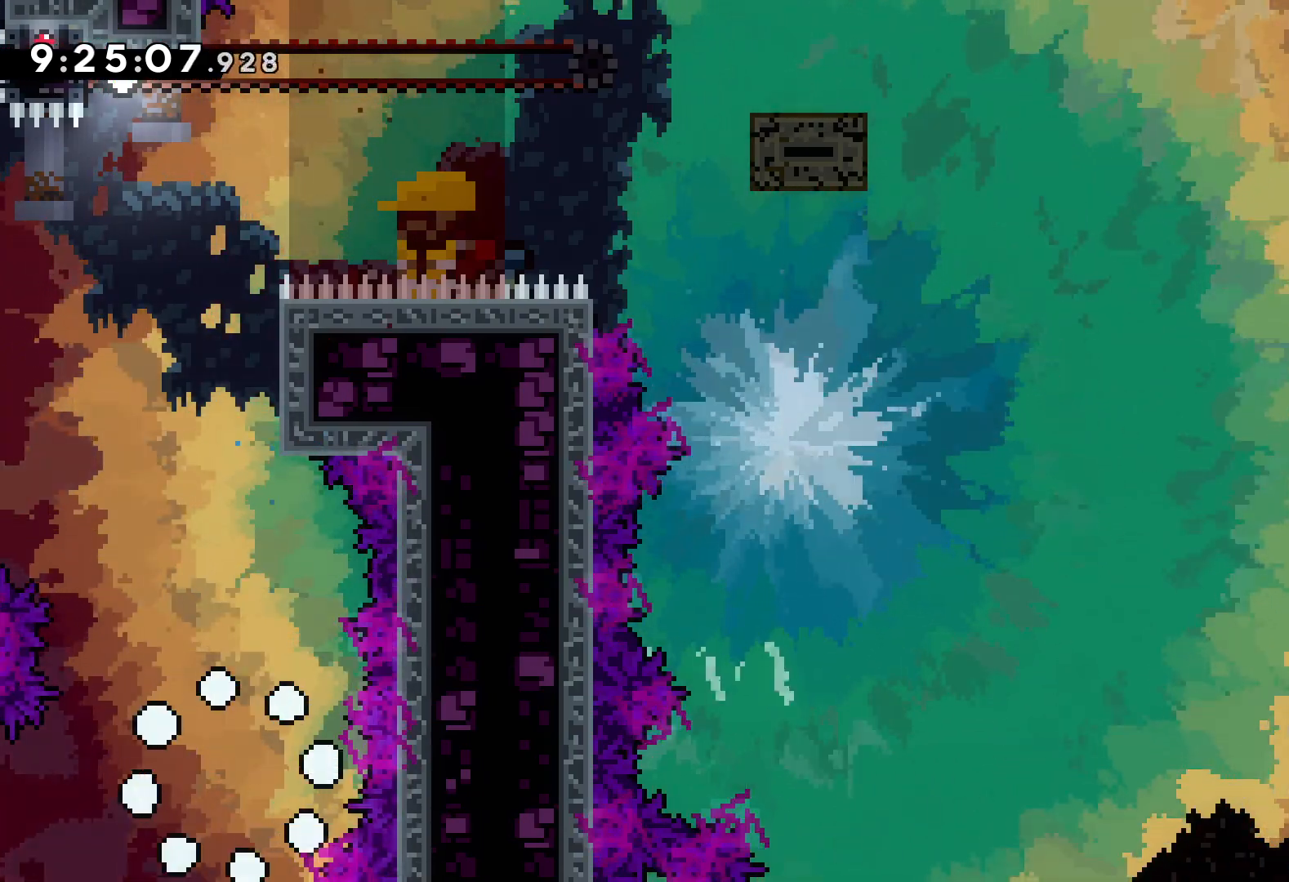
{"keys": [], "events": []}
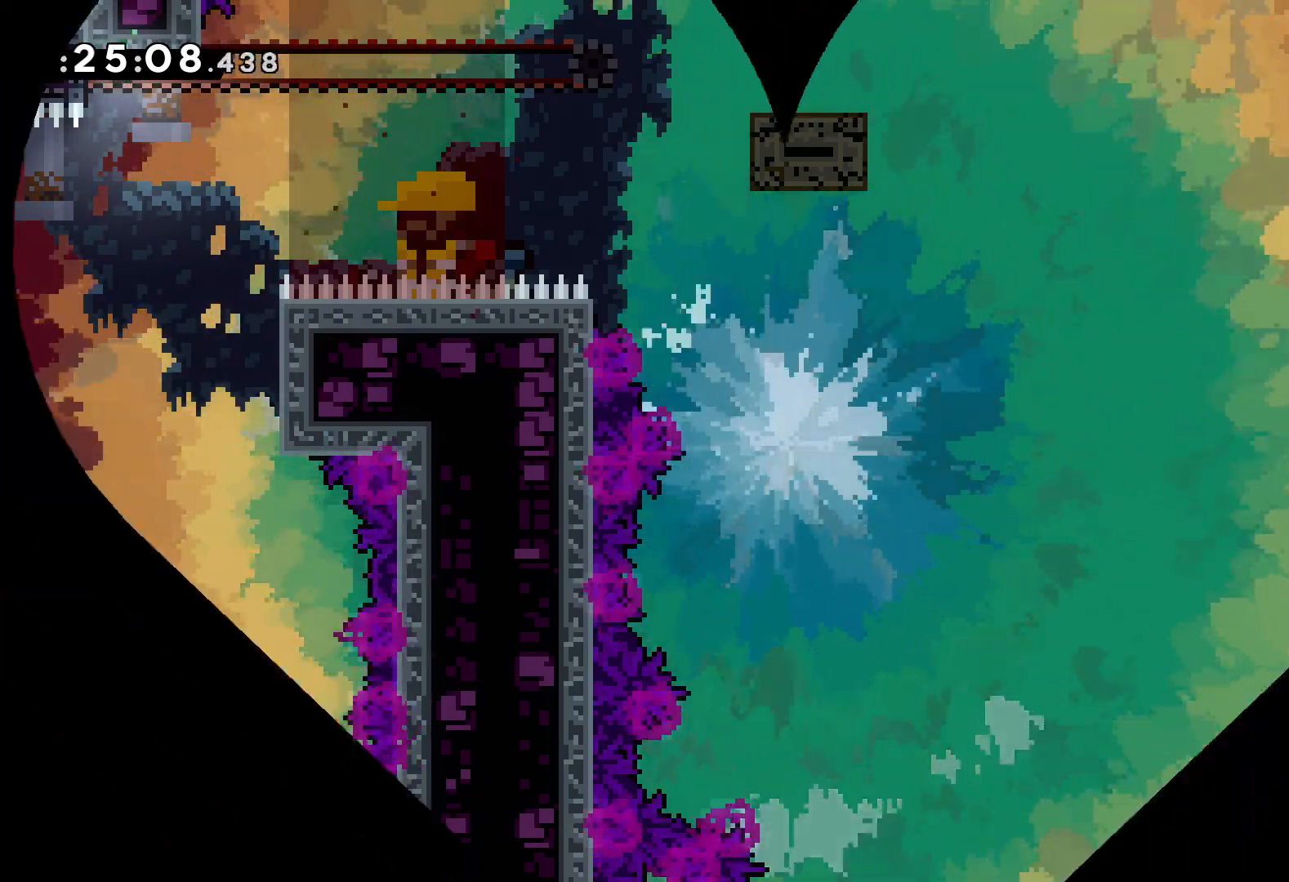
{"keys": [], "events": [[383, "jump", "down"], [417, "jump", "up"]]}
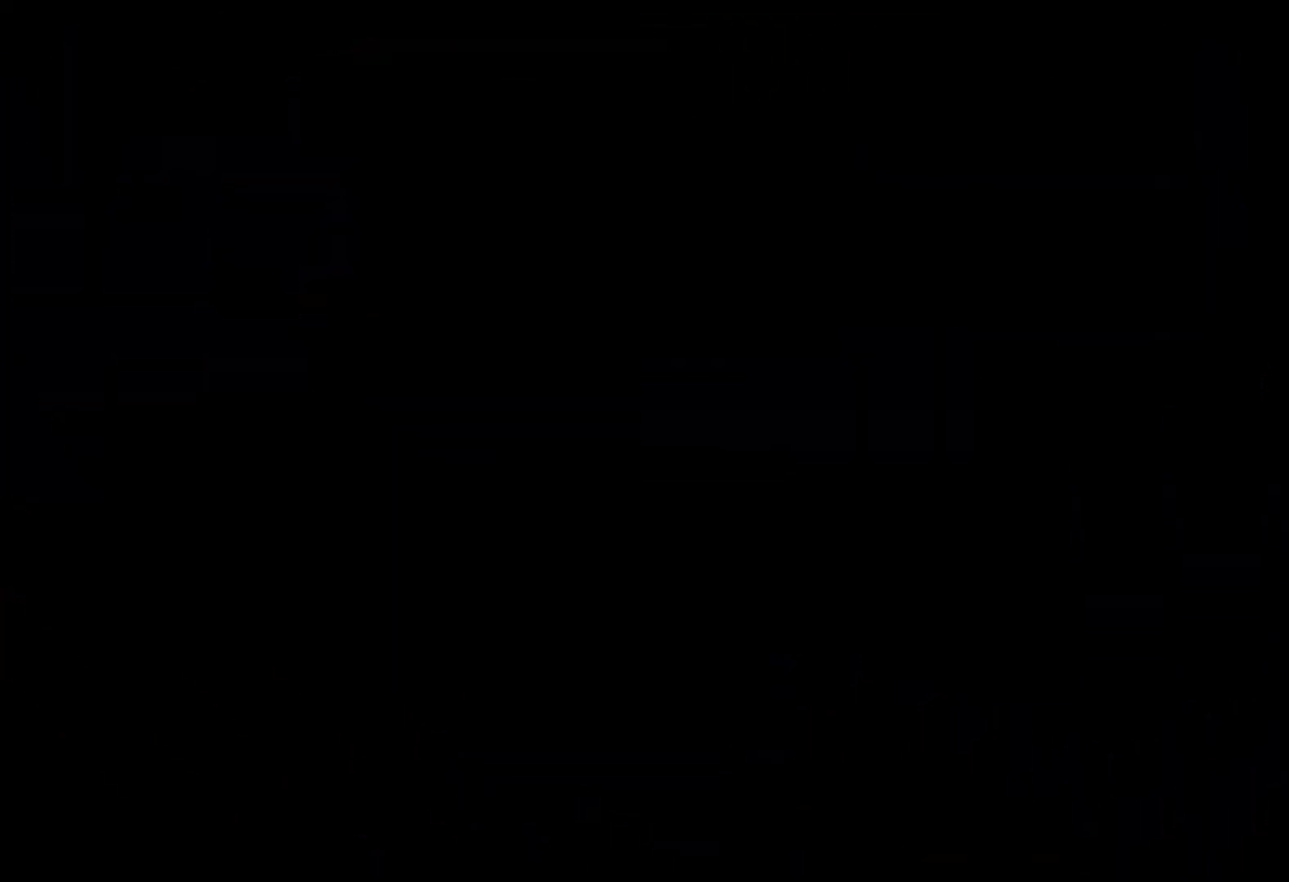
{"keys": ["jump"], "events": [[417, "jump", "down"]]}
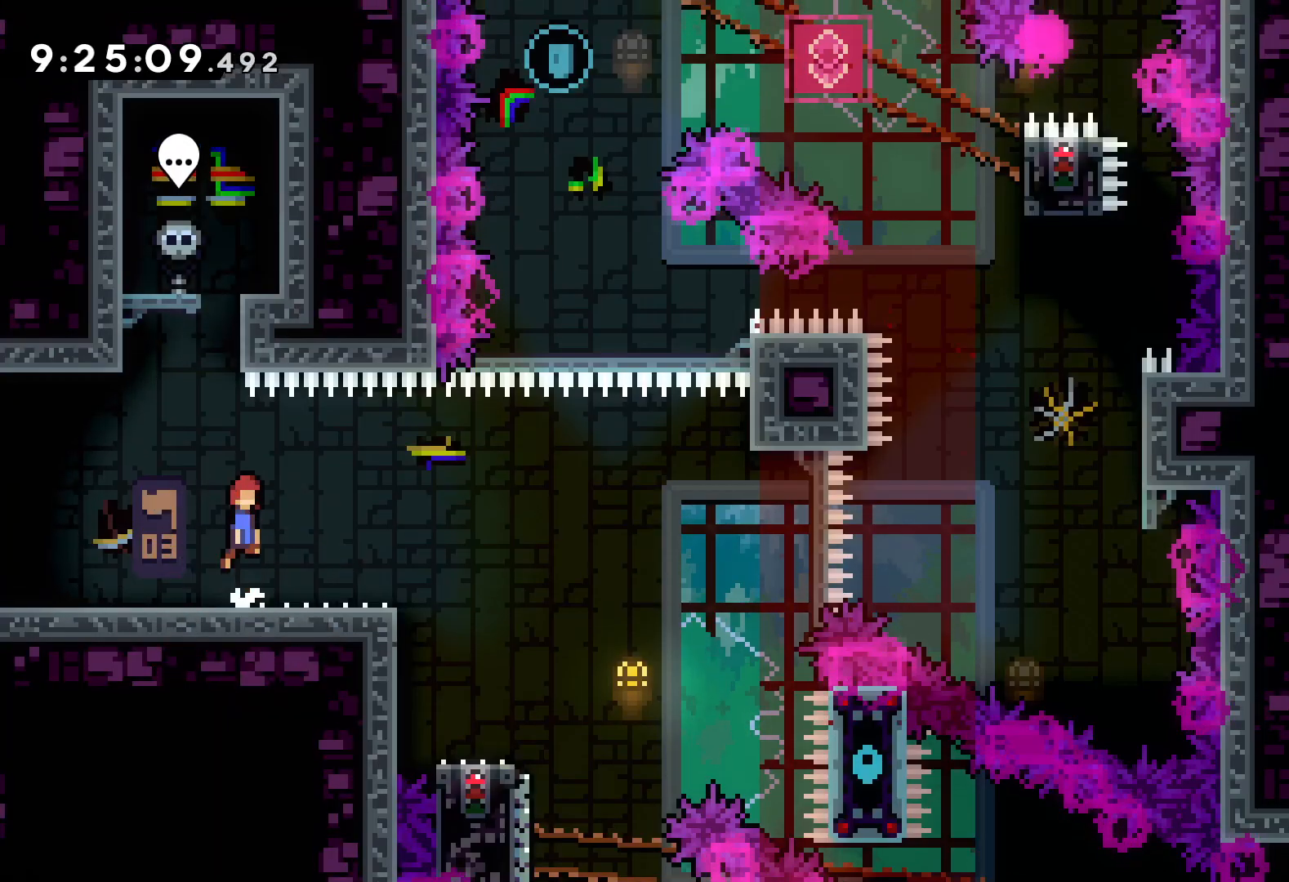
{"keys": ["jump", "right", "up"], "events": [[67, "jump", "up"], [100, "down", "down"], [100, "right", "down"], [117, "dash", "down"], [250, "dash", "up"], [317, "jump", "down"], [333, "down", "up"], [433, "up", "down"]]}
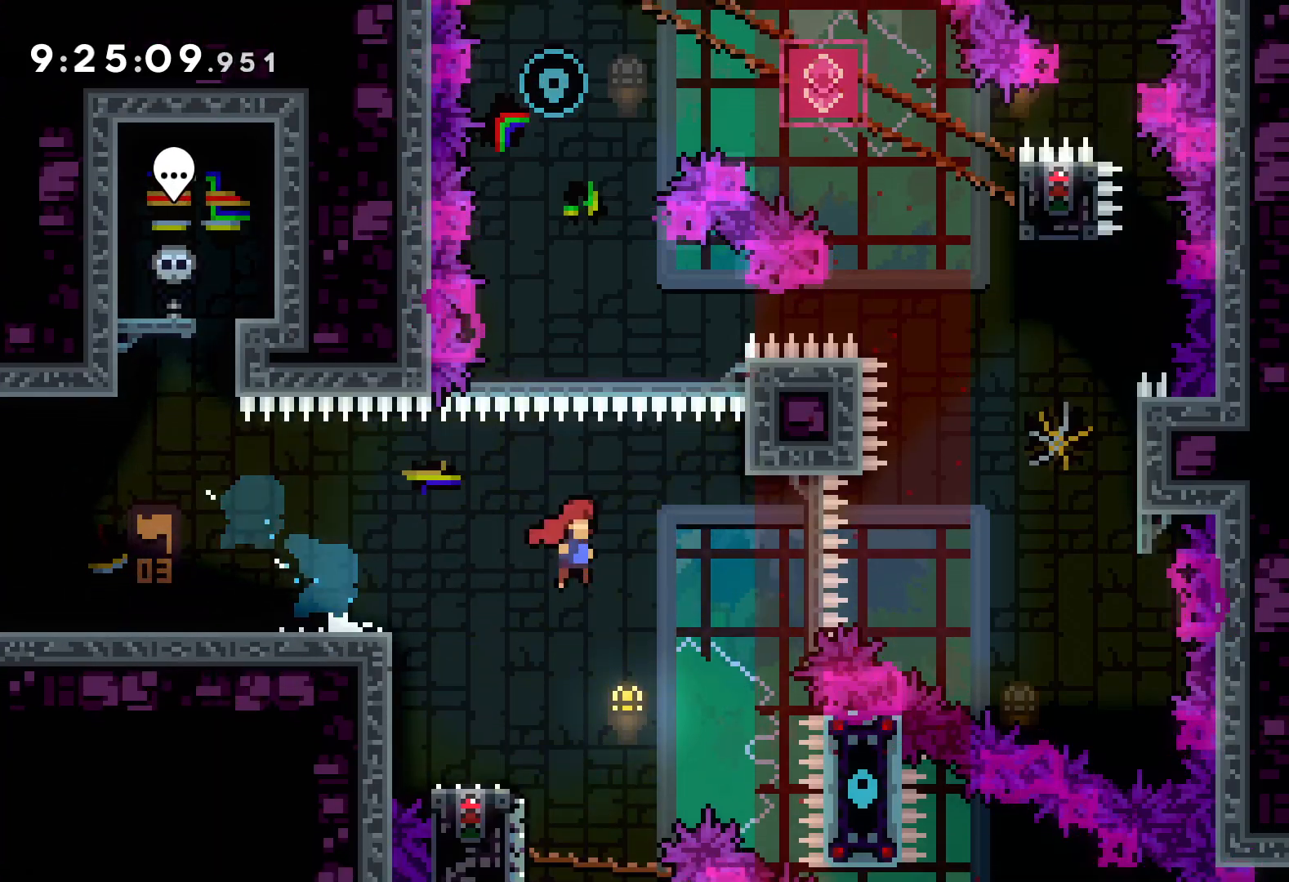
{"keys": ["dash", "up"], "events": [[433, "jump", "up"], [433, "right", "up"], [450, "dash", "down"]]}
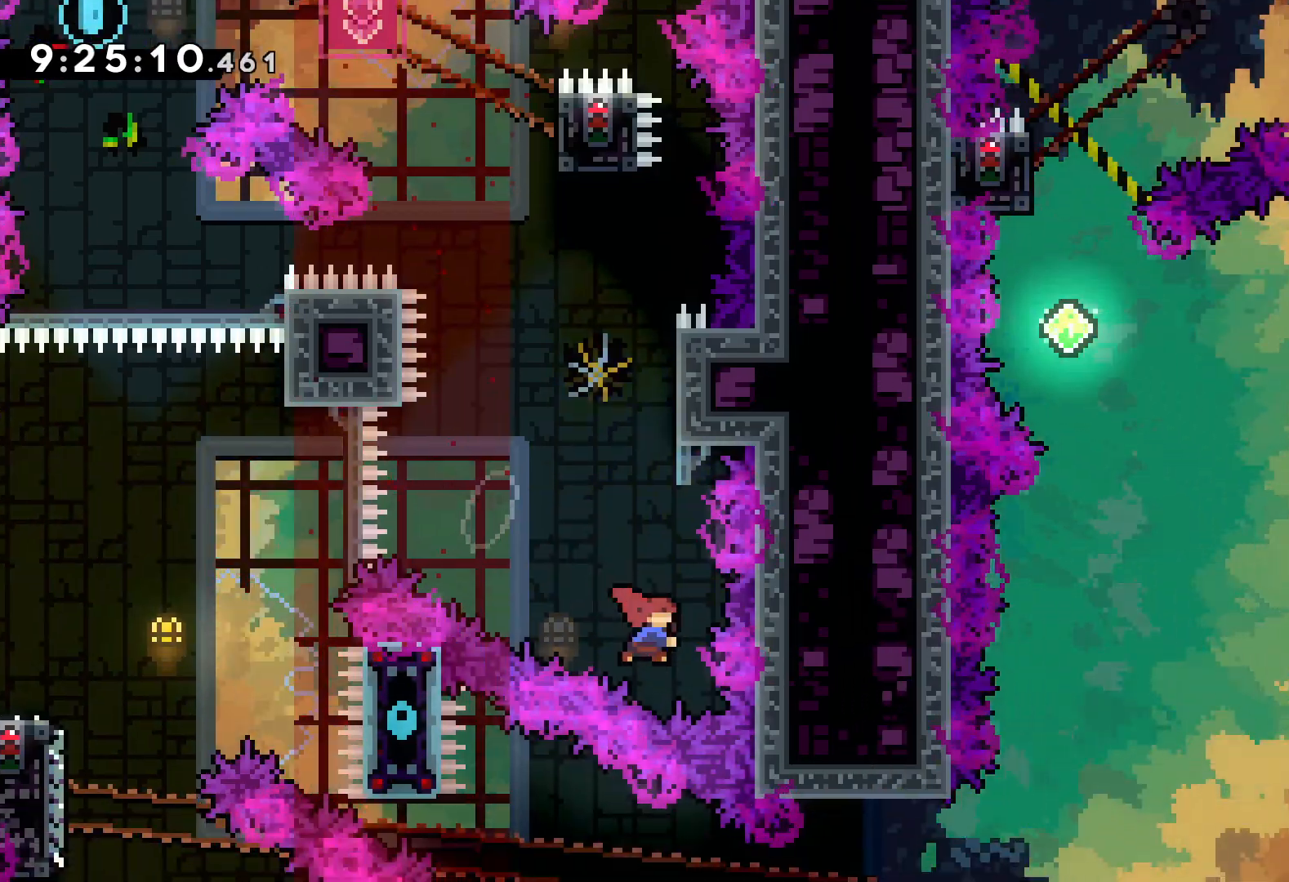
{"keys": ["jump", "up"], "events": [[67, "dash", "up"], [233, "jump", "down"]]}
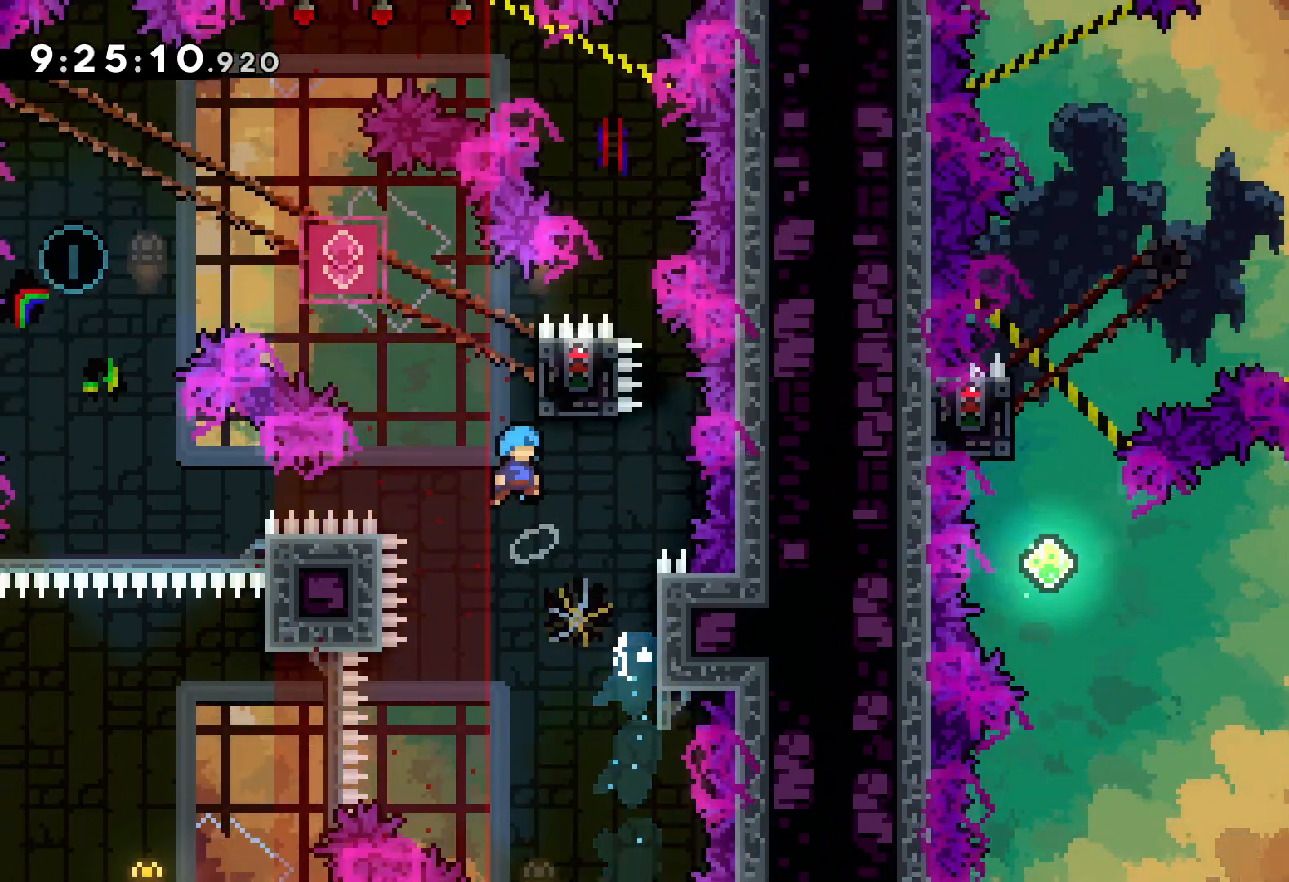
{"keys": ["grab"], "events": [[50, "right", "down"], [150, "grab", "down"], [150, "jump", "up"], [250, "up", "up"], [267, "right", "up"]]}
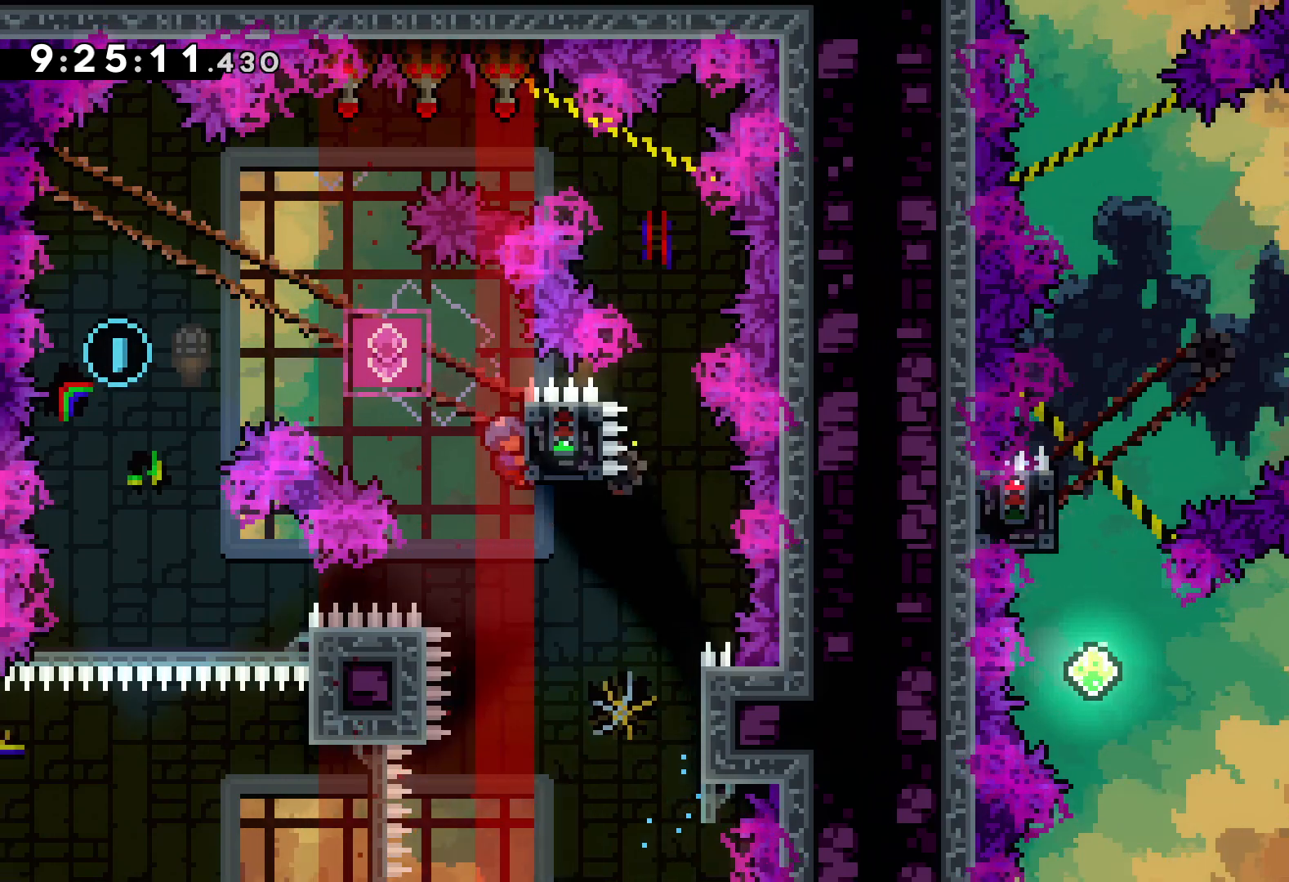
{"keys": [], "events": [[217, "dash", "down"], [217, "down", "down"], [217, "grab", "up"], [333, "dash", "up"], [417, "down", "up"]]}
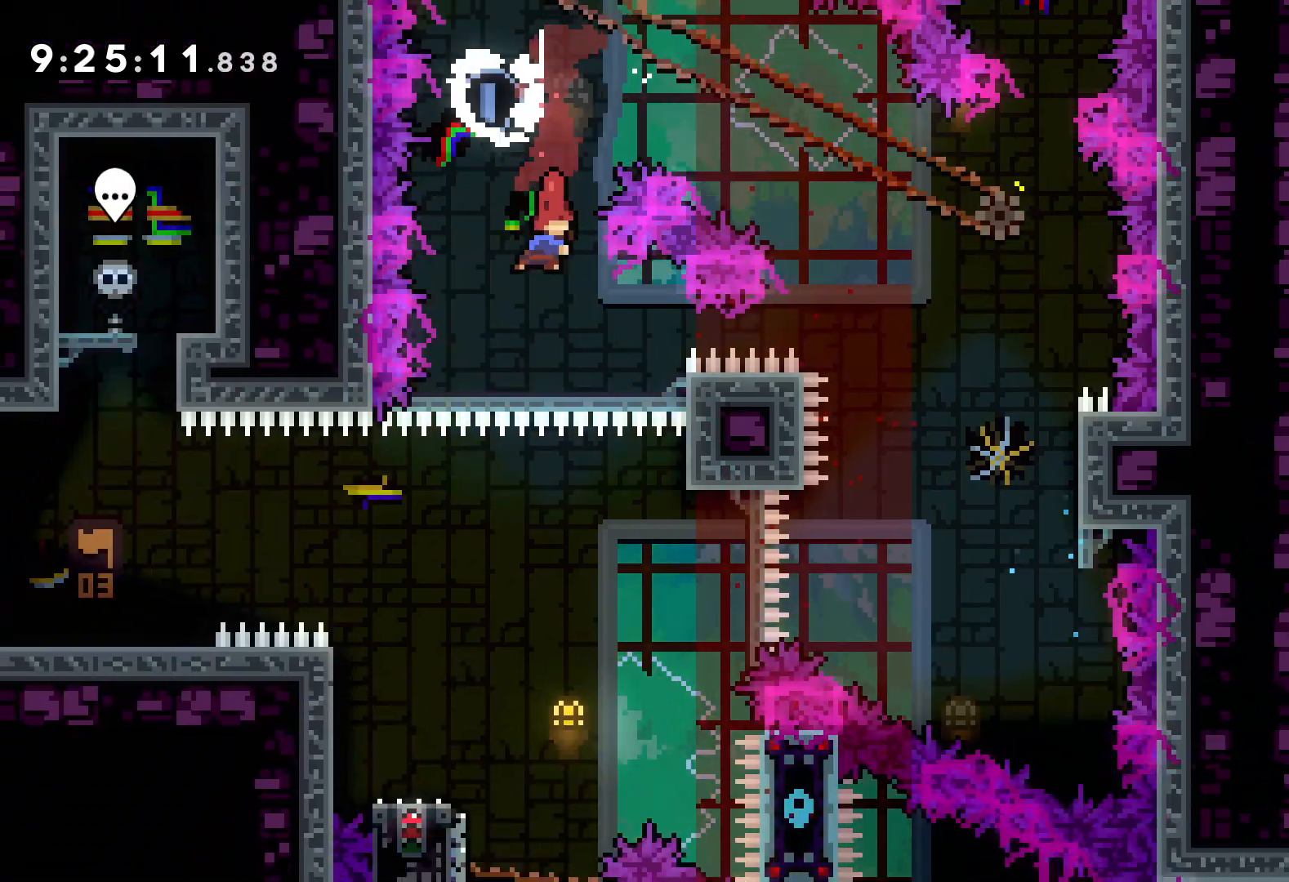
{"keys": ["dash", "down", "left"], "events": [[417, "left", "down"], [433, "down", "down"], [450, "dash", "down"]]}
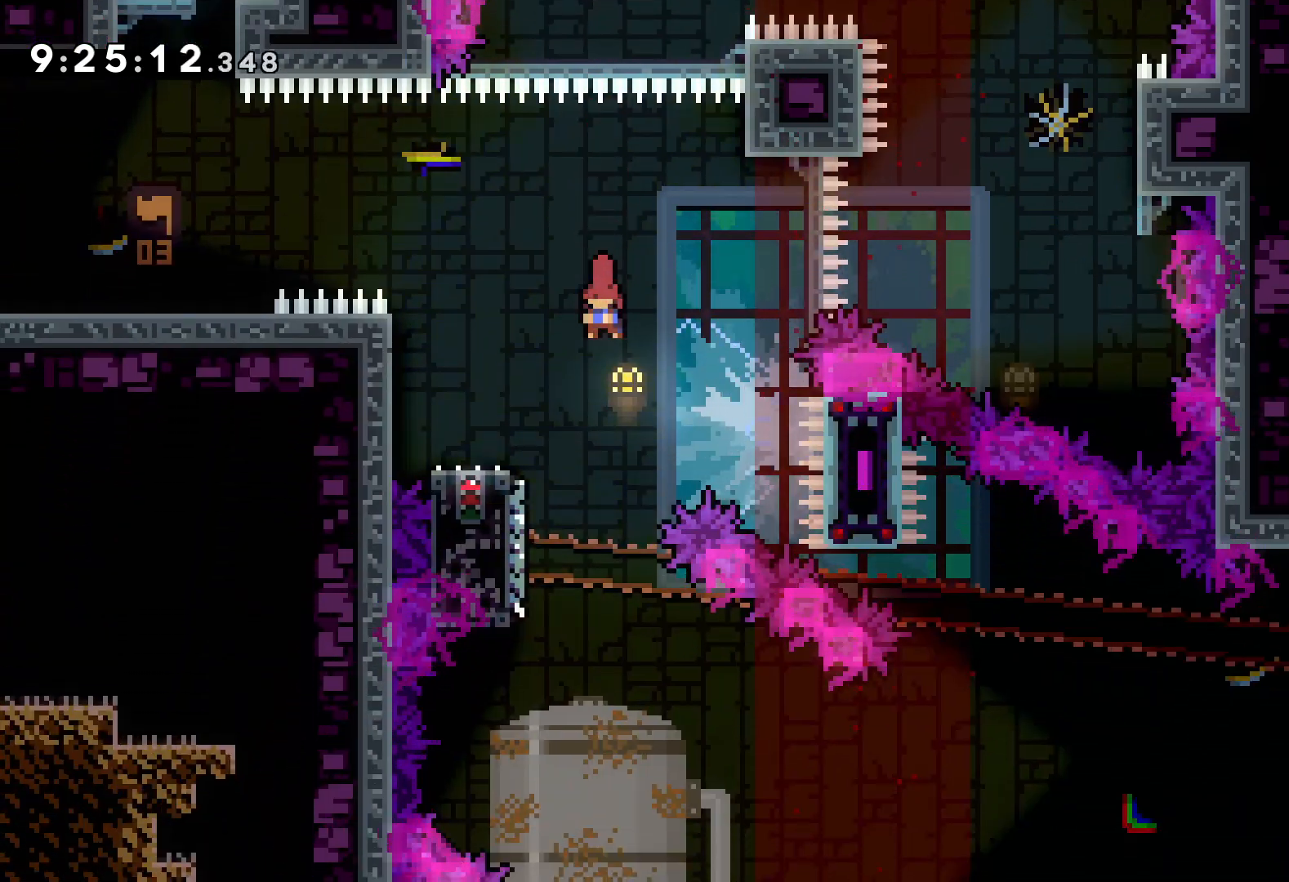
{"keys": ["dash", "down", "right"], "events": [[100, "dash", "up"], [150, "jump", "down"], [167, "right", "down"], [200, "left", "up"], [350, "dash", "down"], [367, "jump", "up"]]}
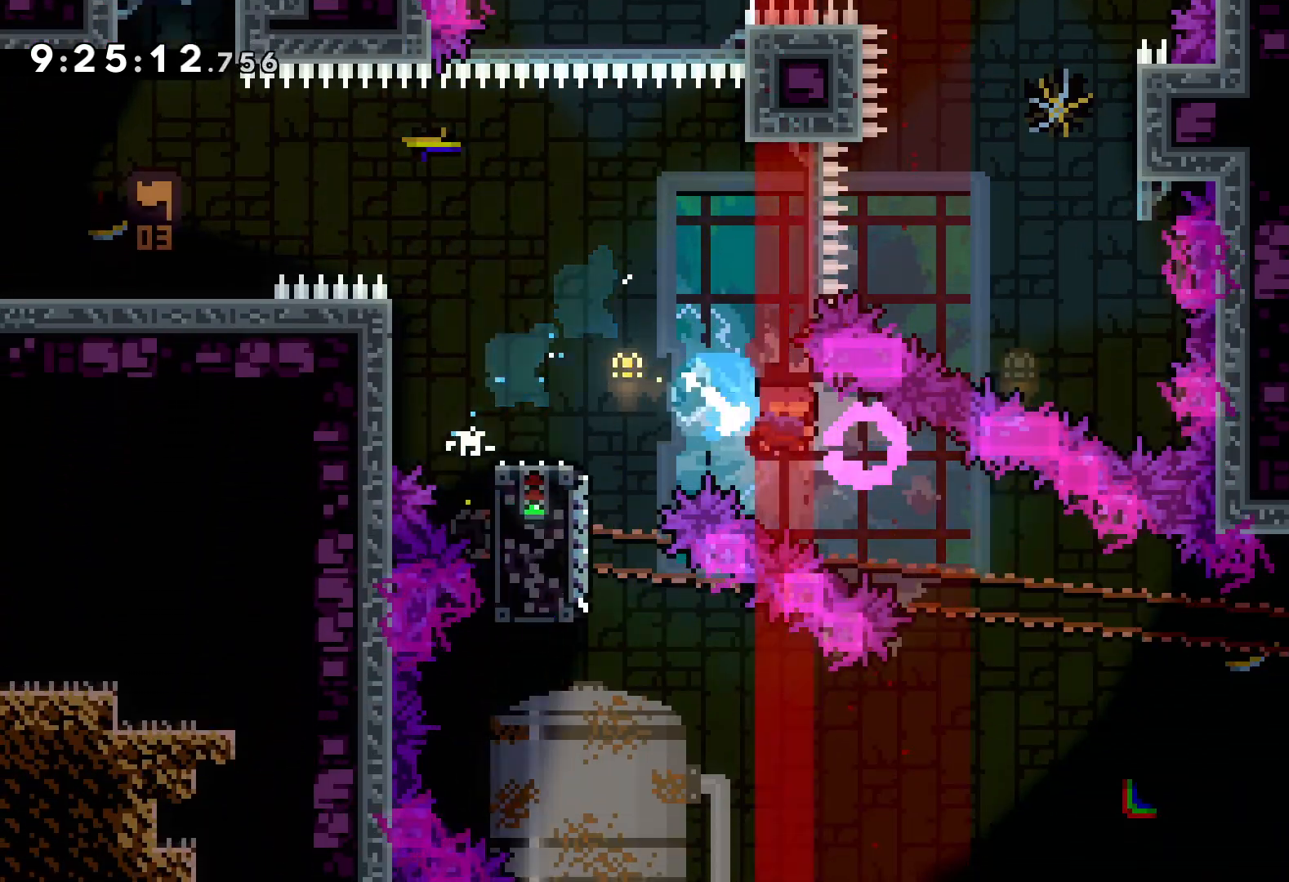
{"keys": ["jump", "right", "up"], "events": [[50, "dash", "up"], [67, "down", "up"], [183, "up", "down"], [200, "jump", "down"]]}
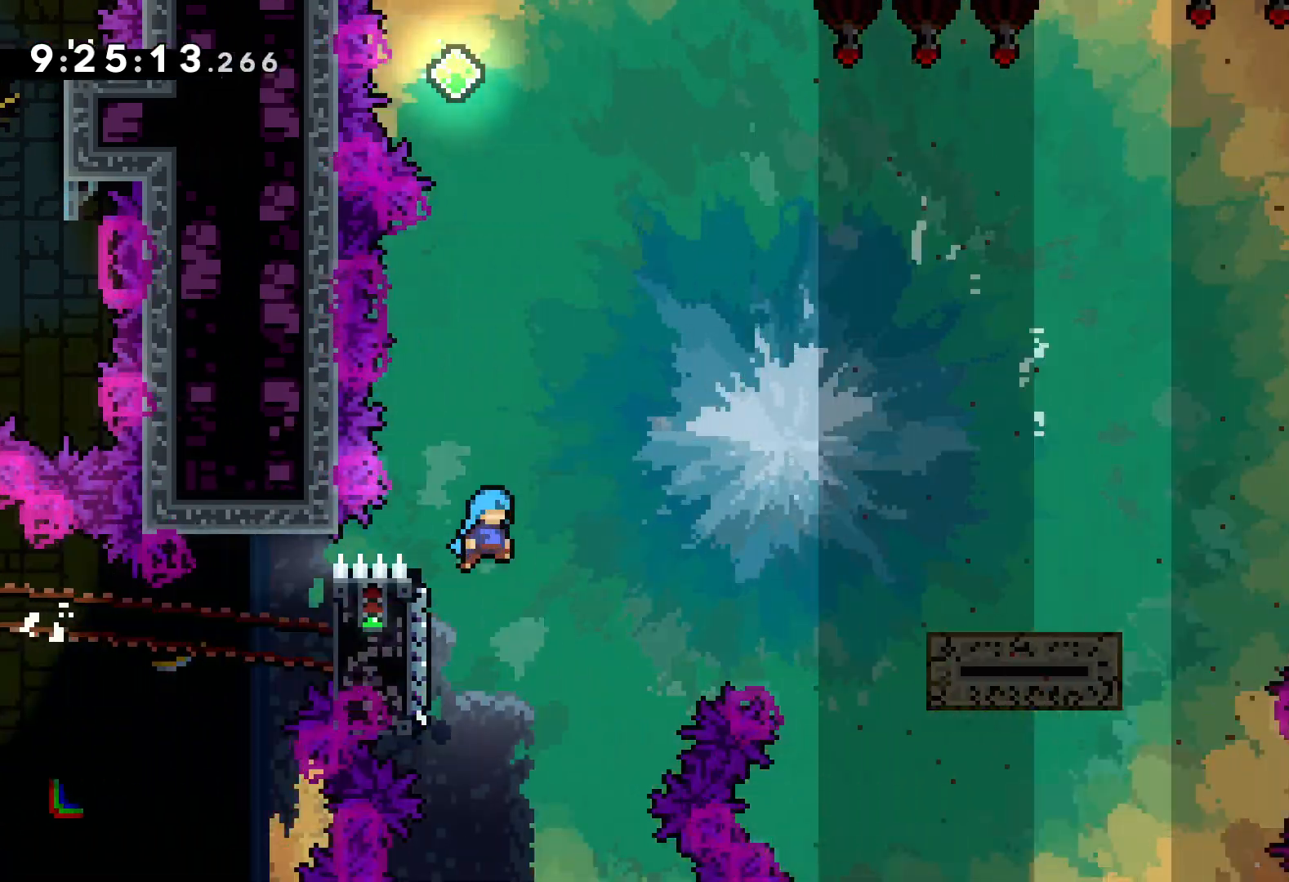
{"keys": ["right", "up"], "events": [[150, "jump", "up"]]}
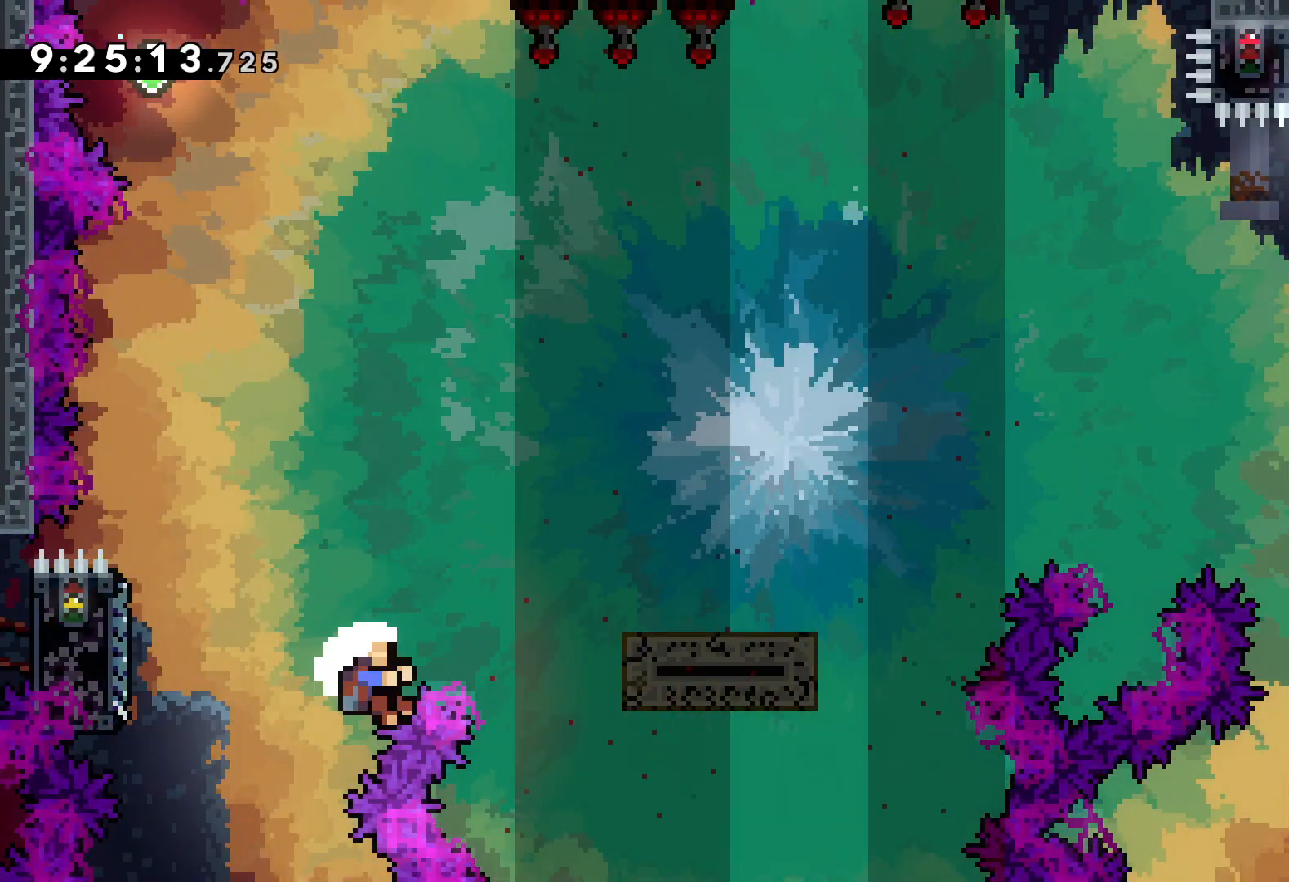
{"keys": [], "events": [[50, "right", "up"], [50, "up", "up"]]}
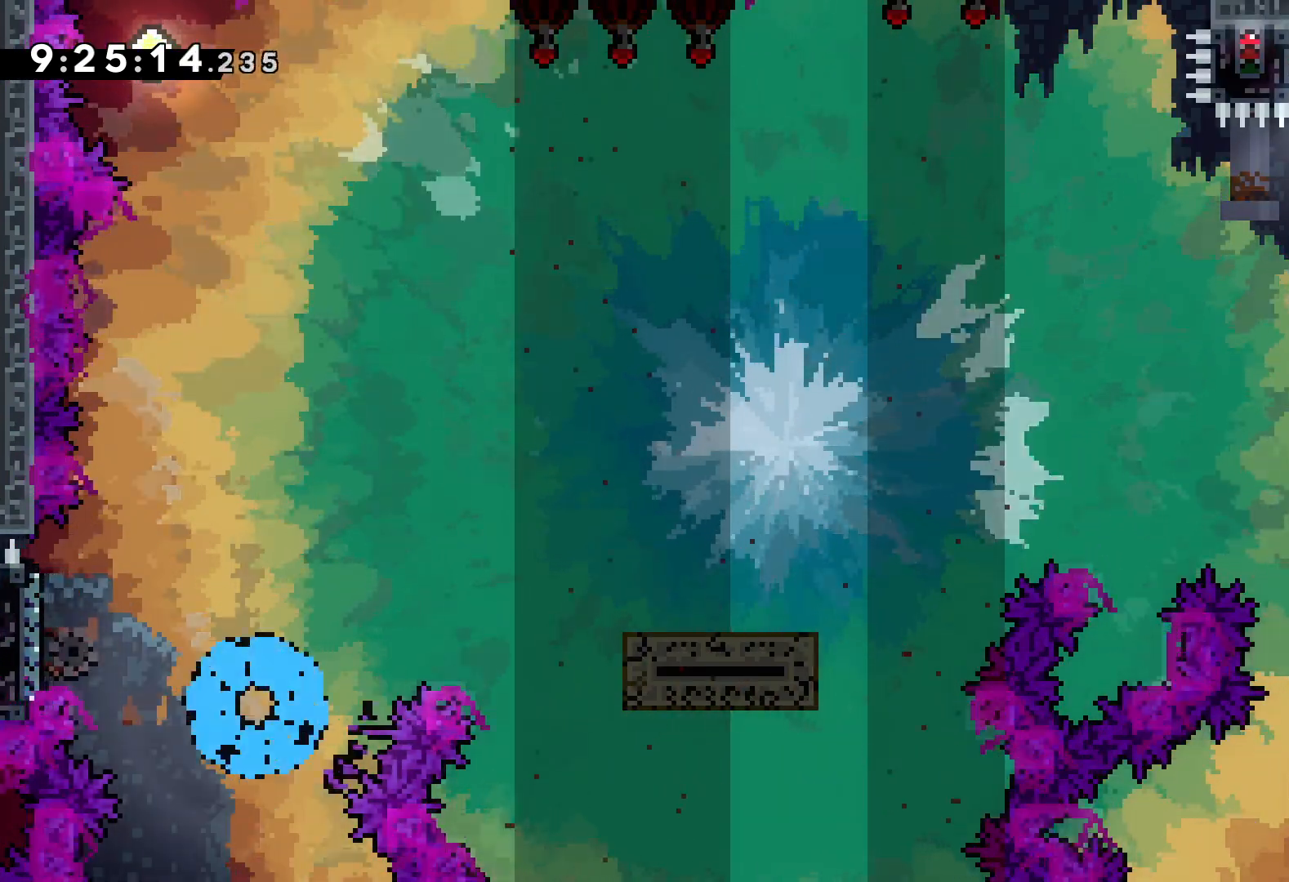
{"keys": [], "events": []}